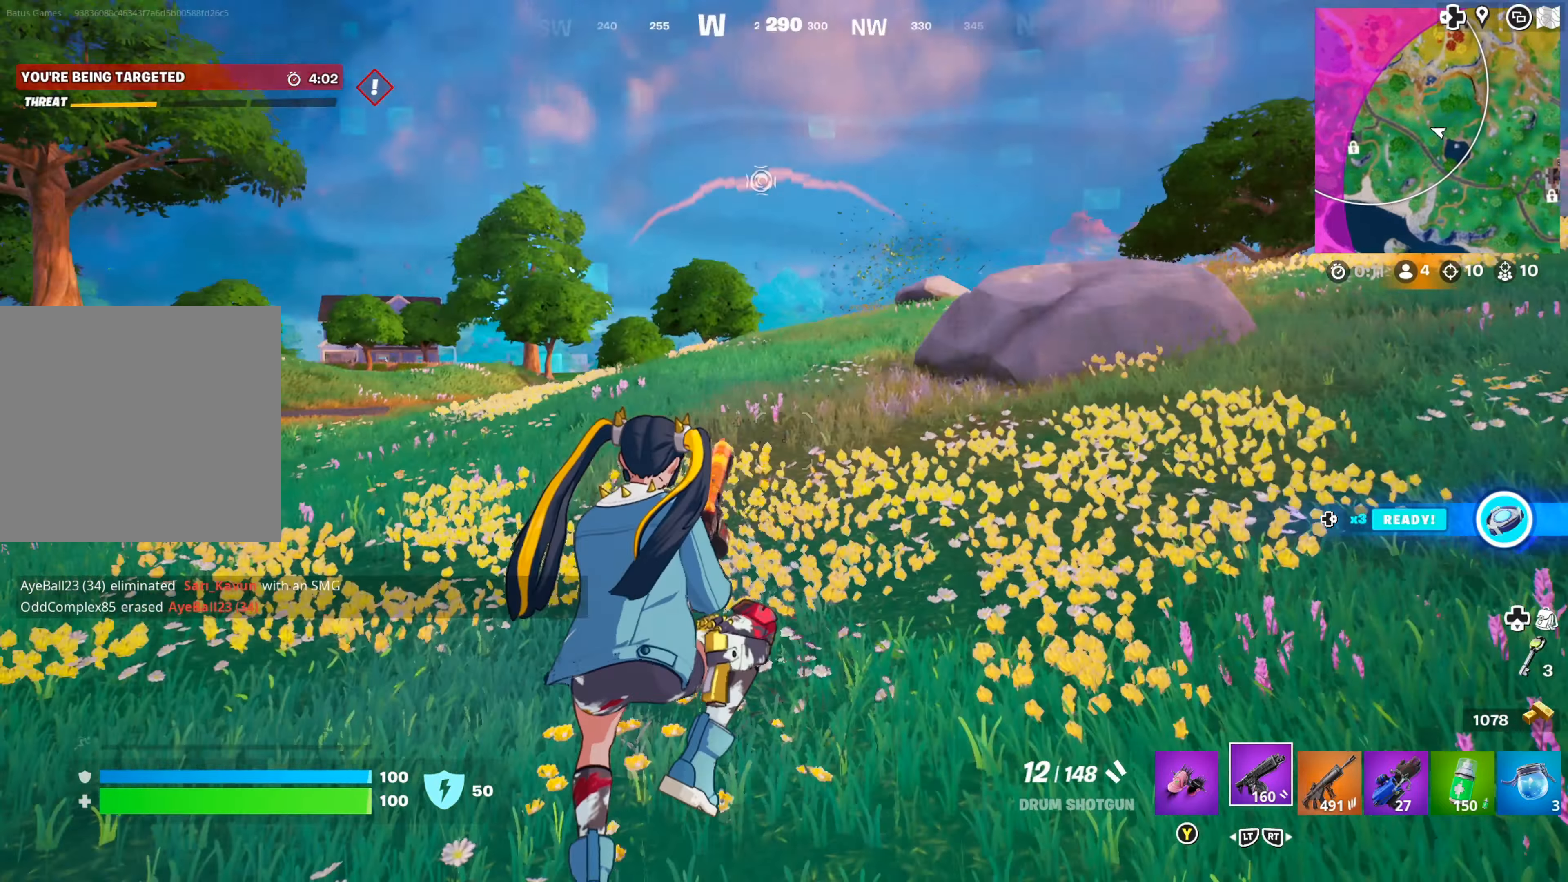
Gameplay with a controller (Xbox layout); each line is a JSON object with the inputs held at the frame after it. "events" lists button and stick changes between this image and that frame as [ms after this image, input, new state], when the widget could be followed in between.
{"buttons": [], "left_stick": "up", "right_stick": "right", "events": [[83, "right_stick", "center"], [500, "right_stick", "right"]]}
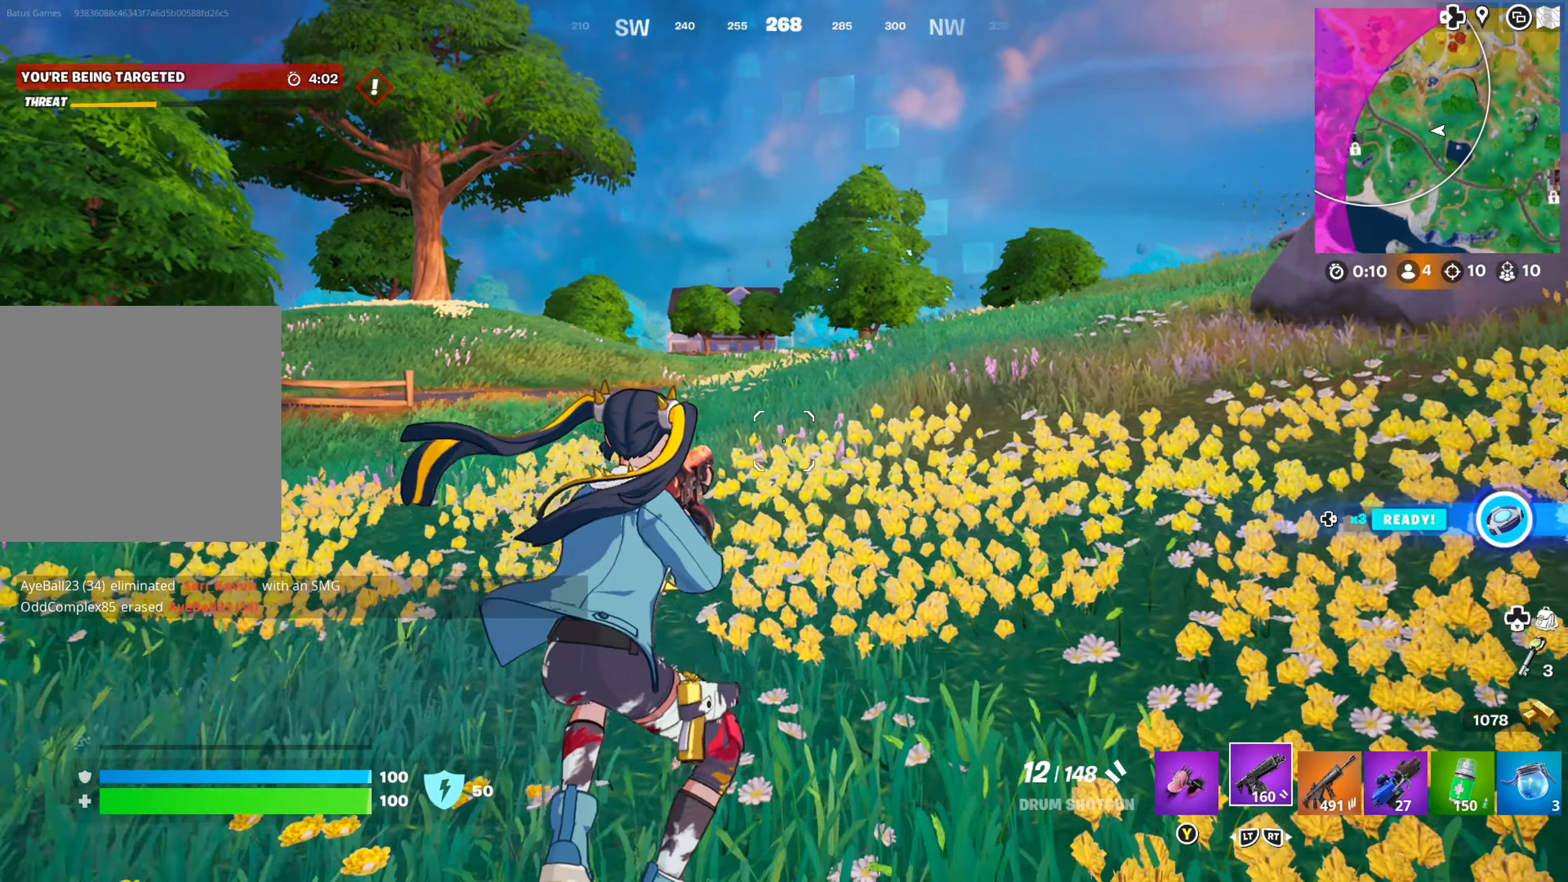
{"buttons": [], "left_stick": "up", "right_stick": "left", "events": [[183, "right_stick", "center"], [500, "right_stick", "left"]]}
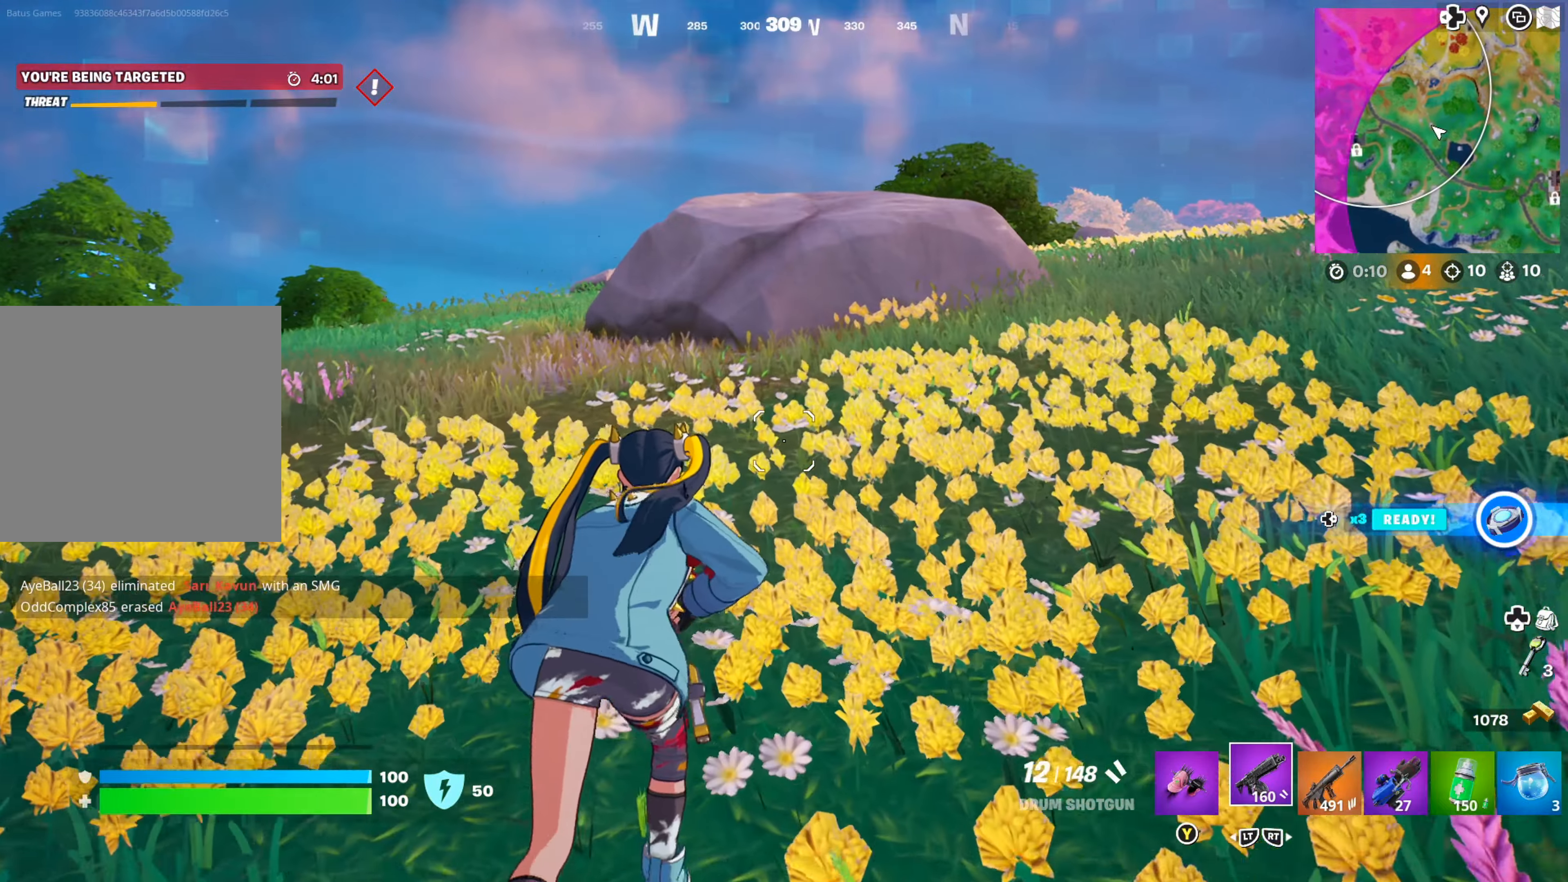
{"buttons": [], "left_stick": "up", "right_stick": "center", "events": [[183, "right_stick", "center"]]}
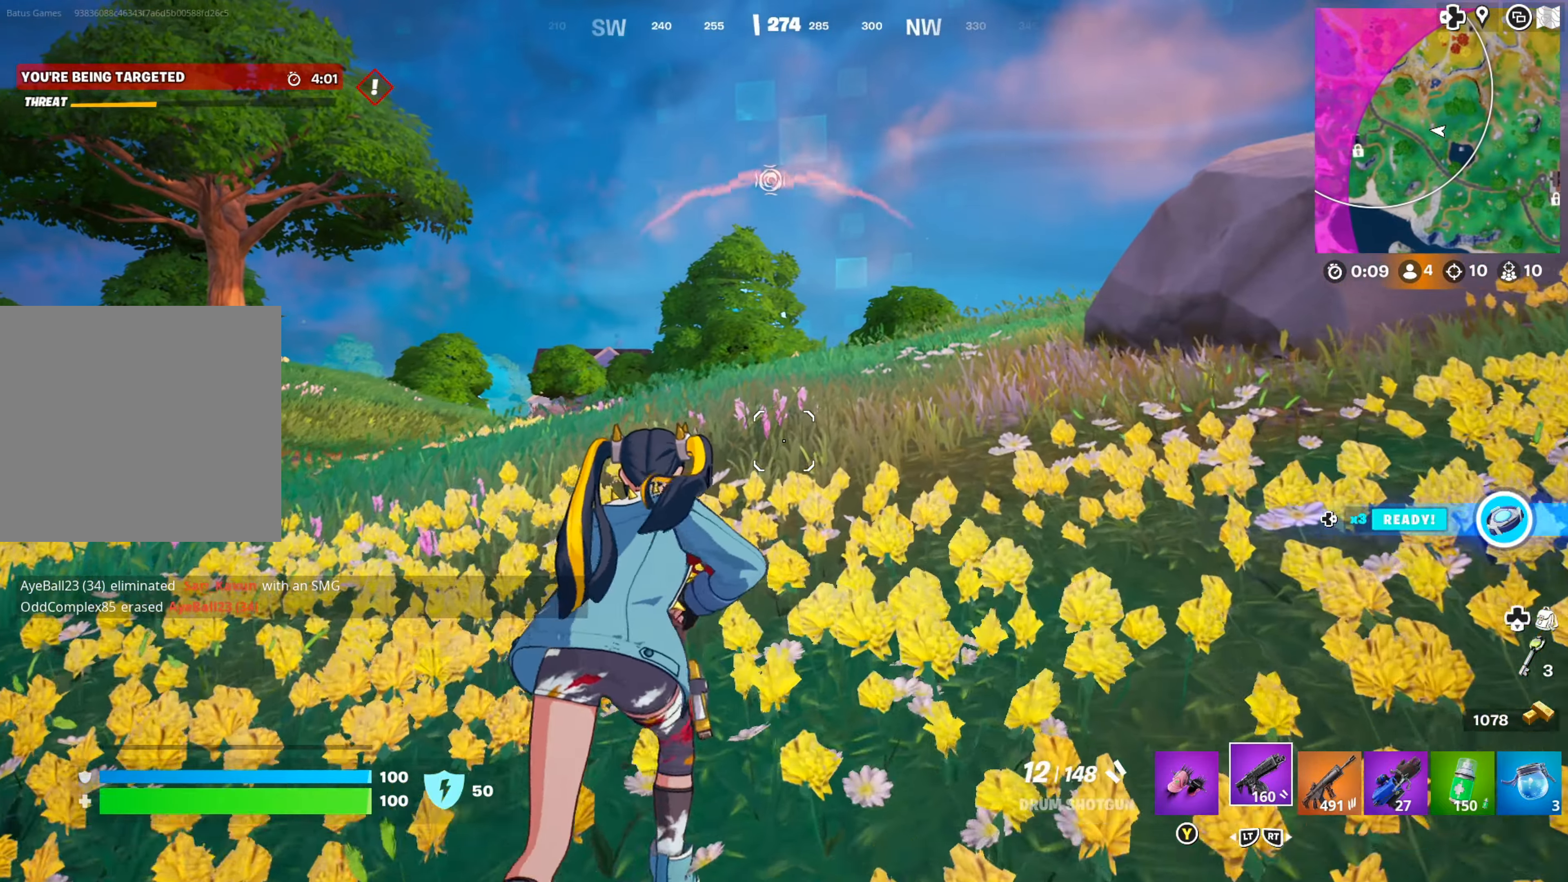
{"buttons": [], "left_stick": "up", "right_stick": "center", "events": [[183, "right_stick", "left"], [350, "right_stick", "center"]]}
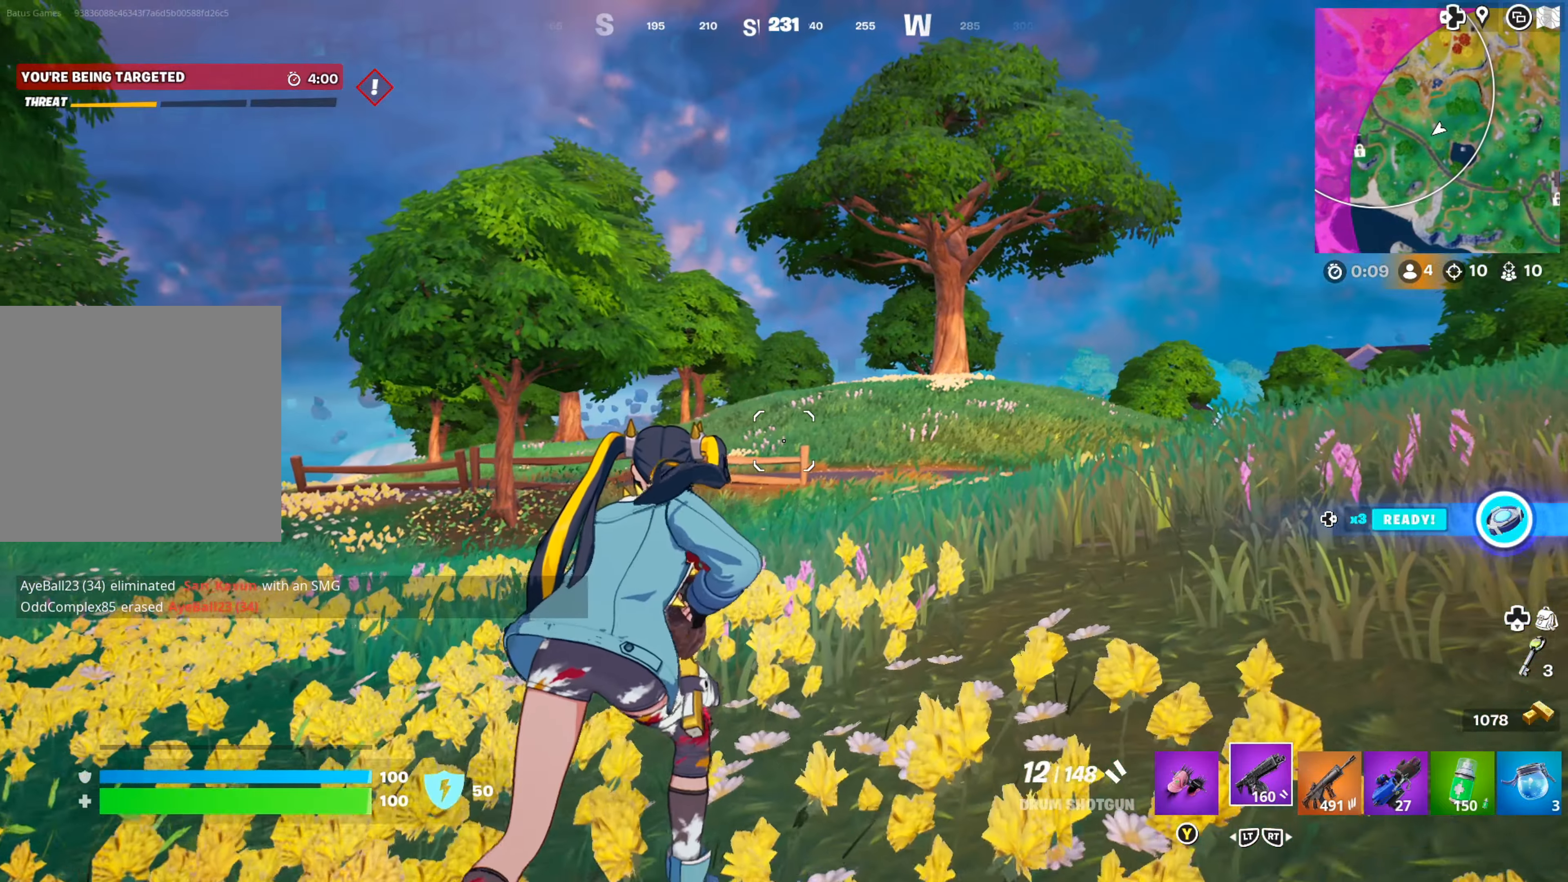
{"buttons": [], "left_stick": "up", "right_stick": "right", "events": [[17, "right_stick", "right"], [200, "right_stick", "center"], [433, "right_stick", "right"]]}
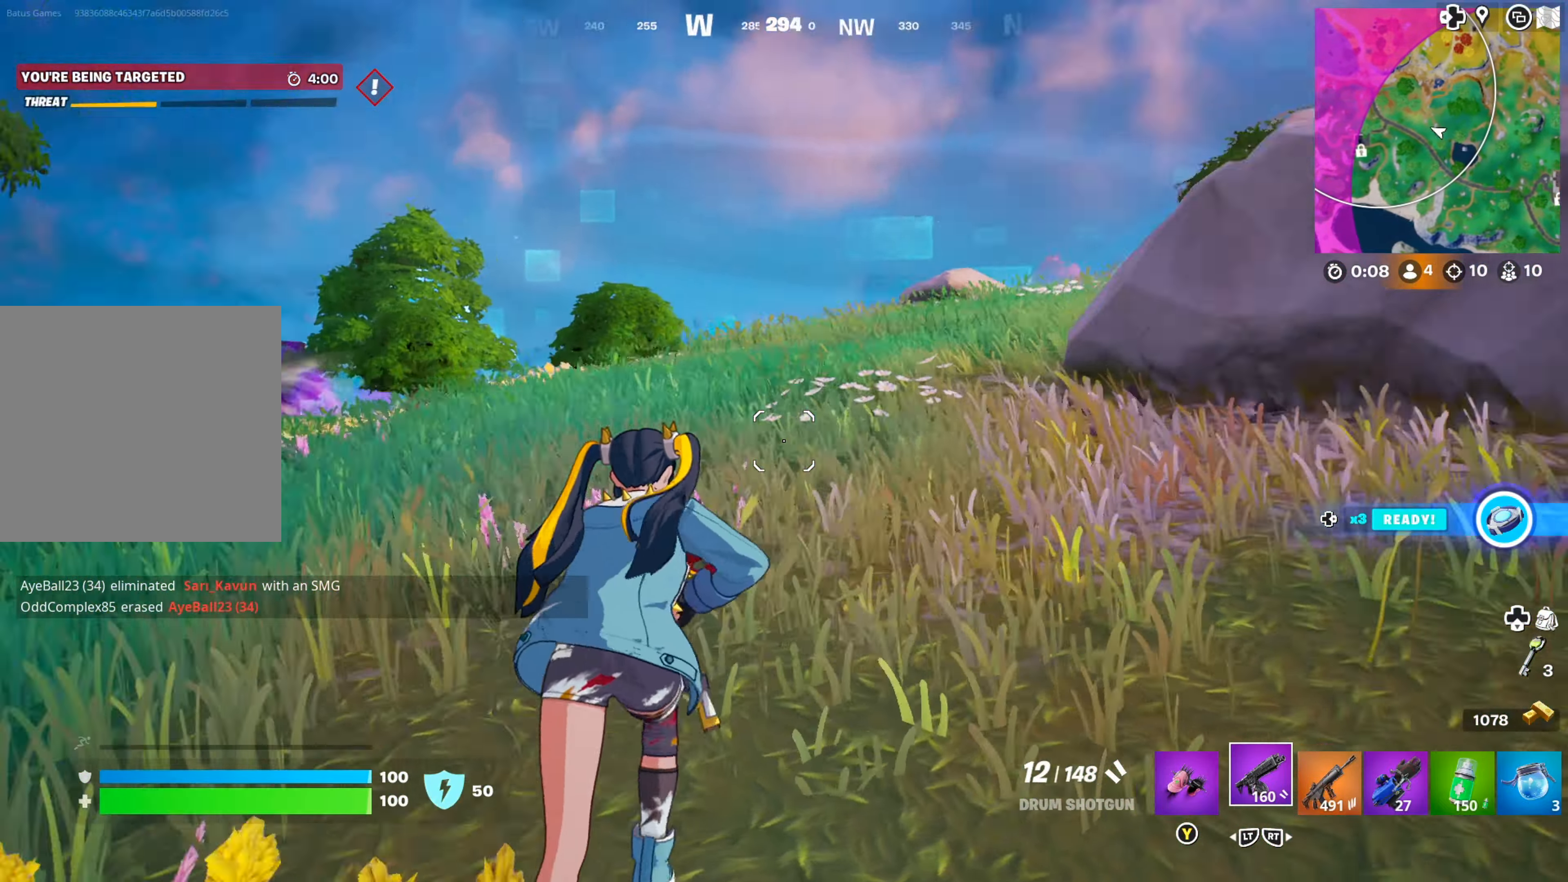
{"buttons": [], "left_stick": "up", "right_stick": "center", "events": [[83, "right_stick", "center"], [183, "right_stick", "left"], [350, "right_stick", "center"]]}
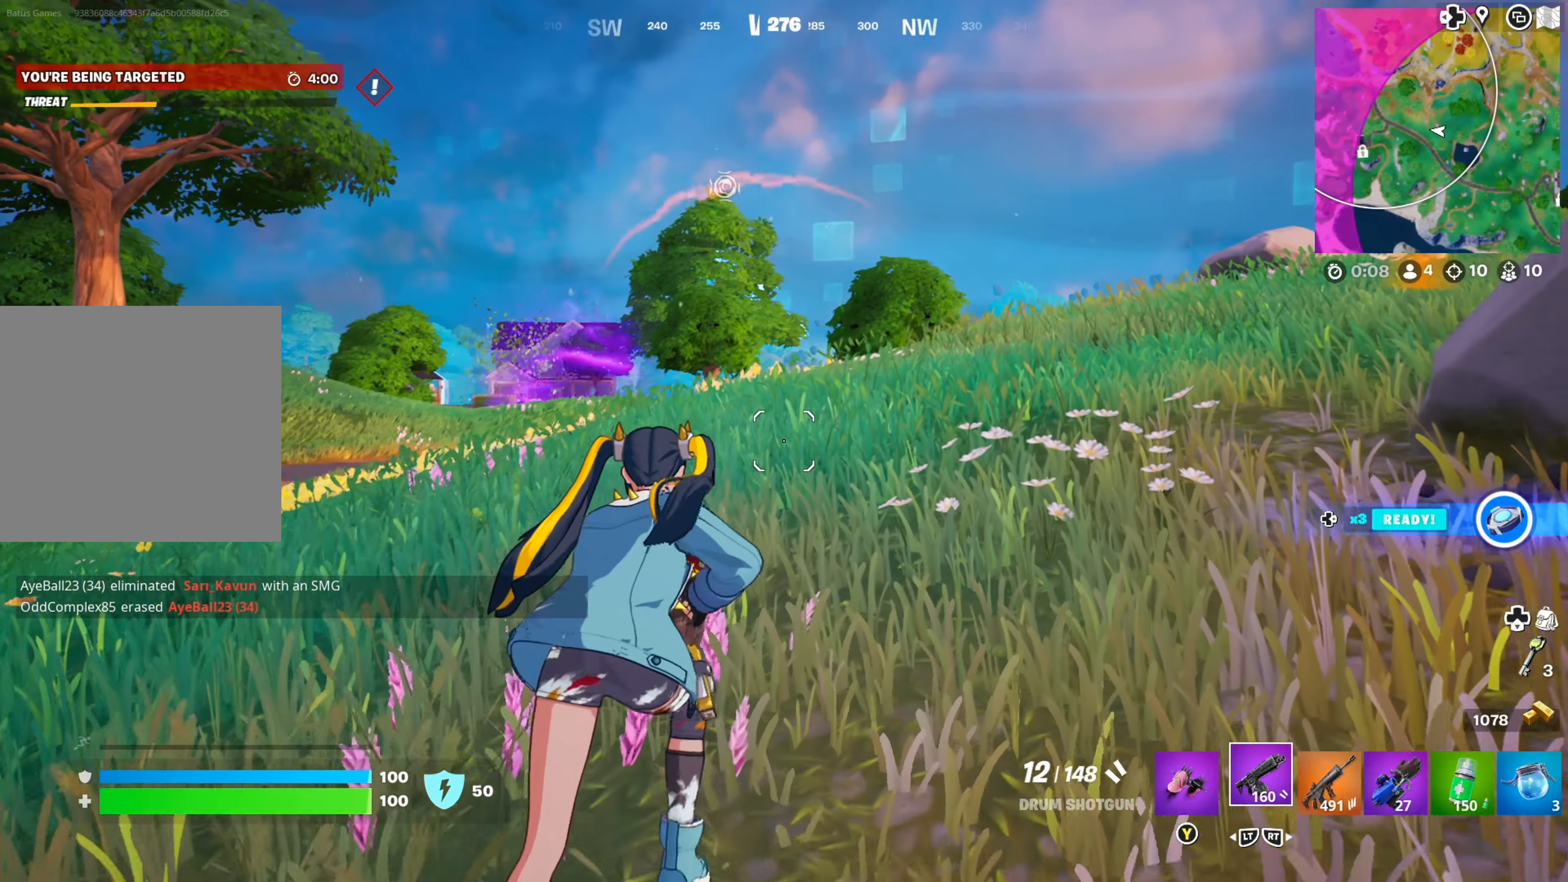
{"buttons": [], "left_stick": "up", "right_stick": "center", "events": []}
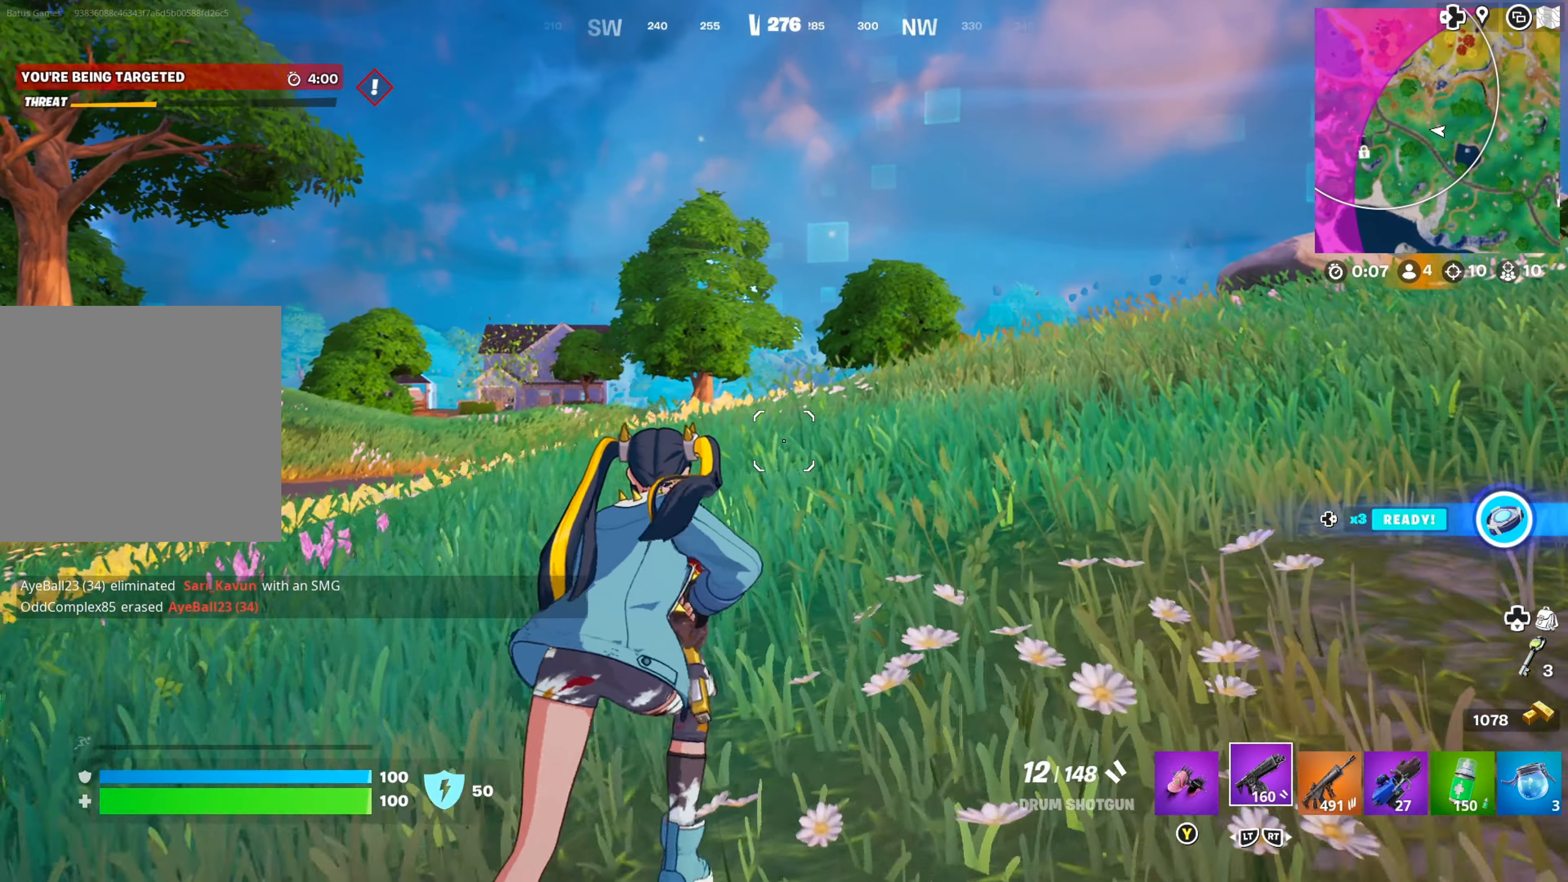
{"buttons": [], "left_stick": "up", "right_stick": "center", "events": [[200, "R2", "down"], [283, "R2", "up"]]}
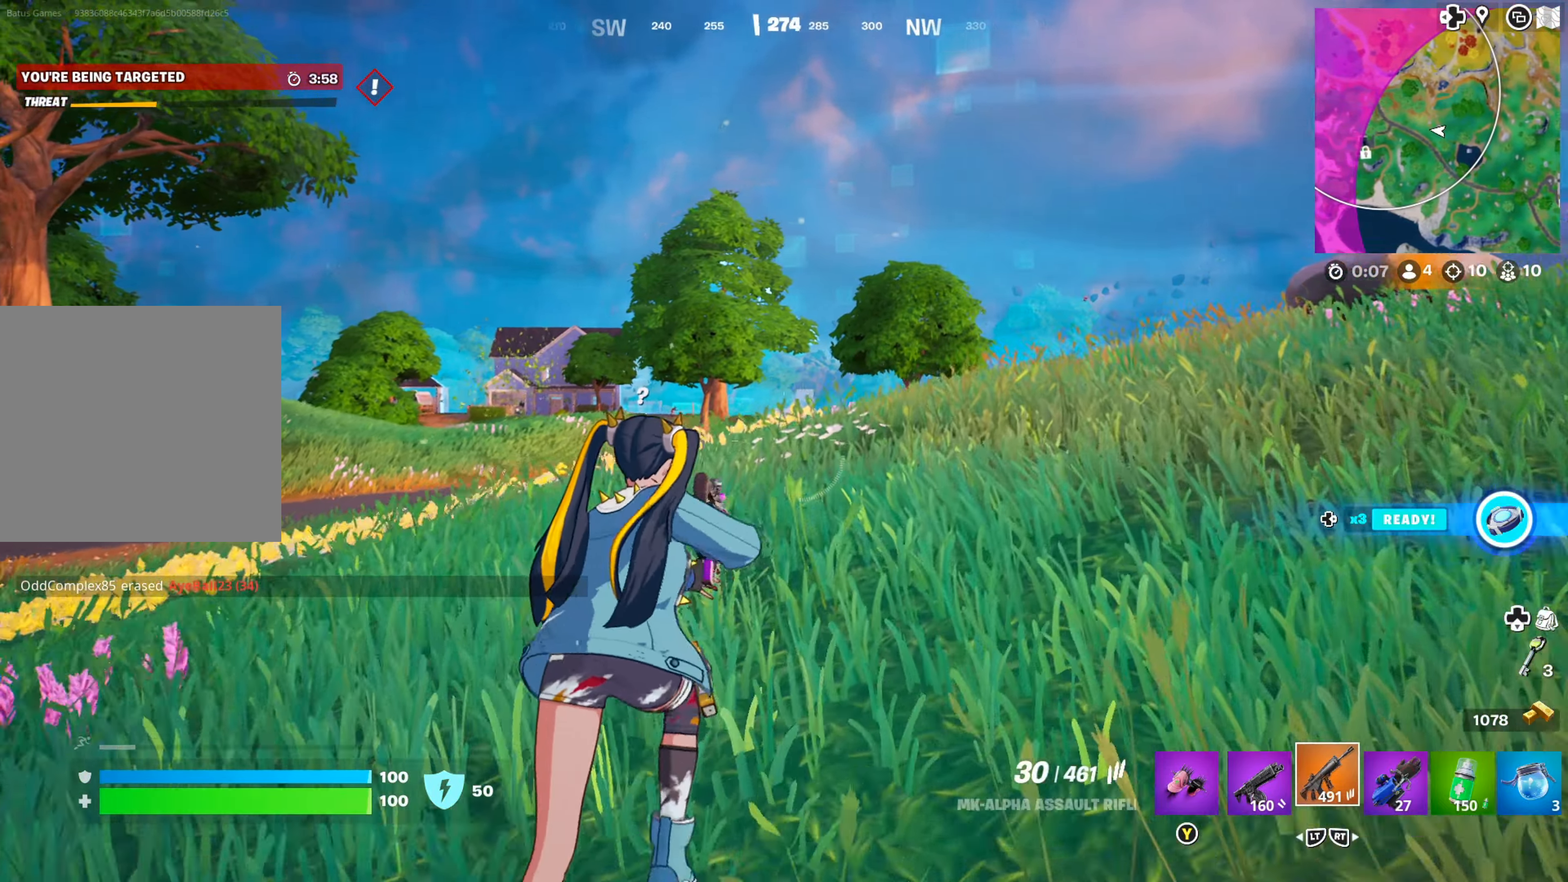
{"buttons": [], "left_stick": "up", "right_stick": "center", "events": [[17, "right_stick", "left"], [167, "right_stick", "center"]]}
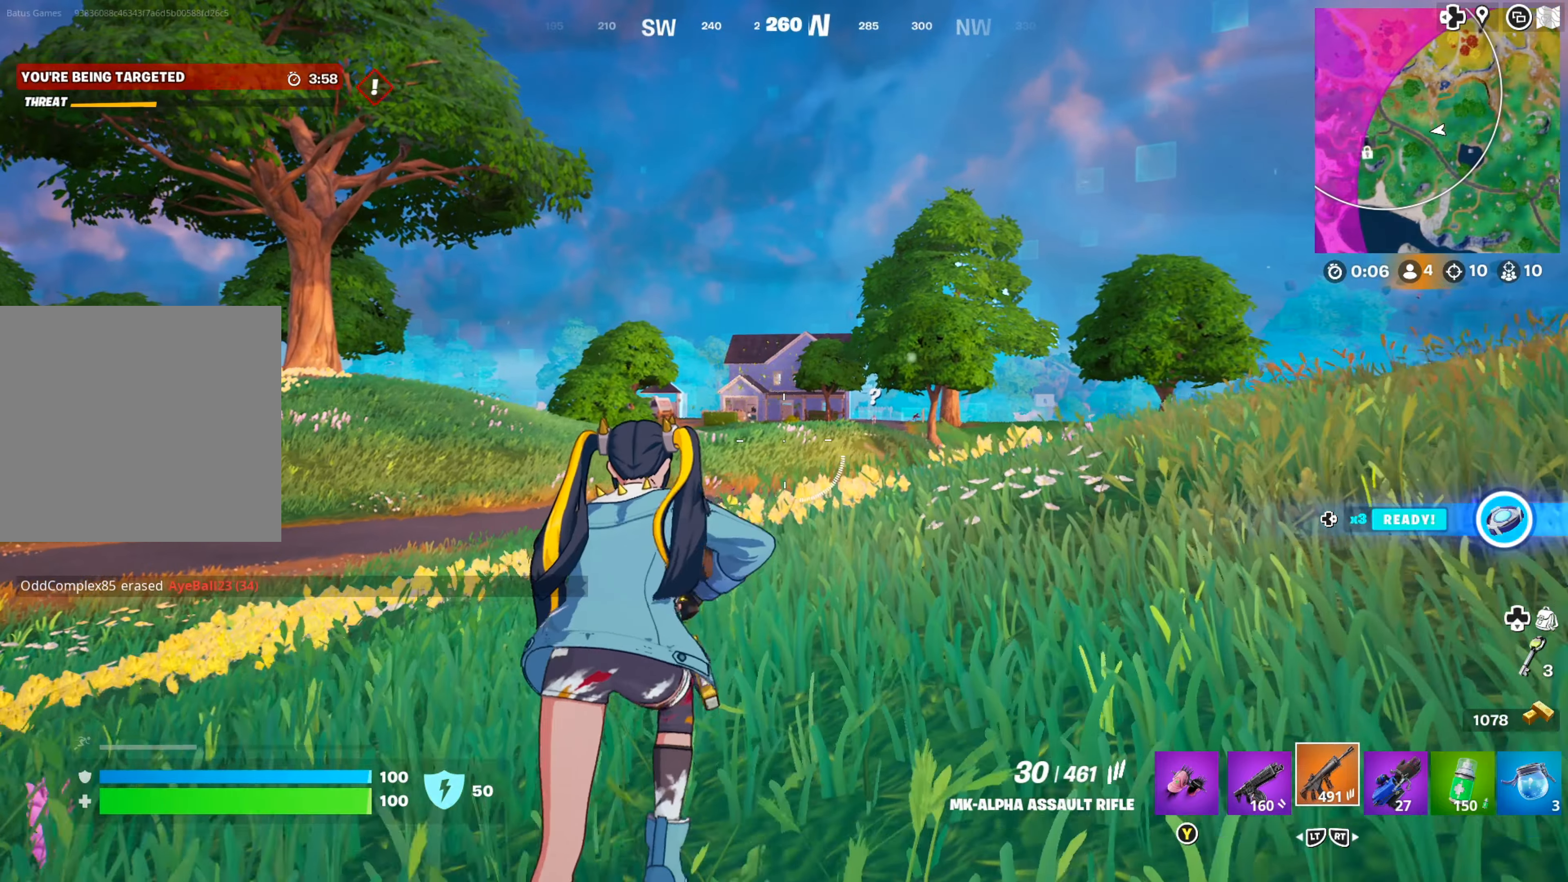
{"buttons": [], "left_stick": "up", "right_stick": "center", "events": [[317, "right_stick", "right"], [384, "right_stick", "center"]]}
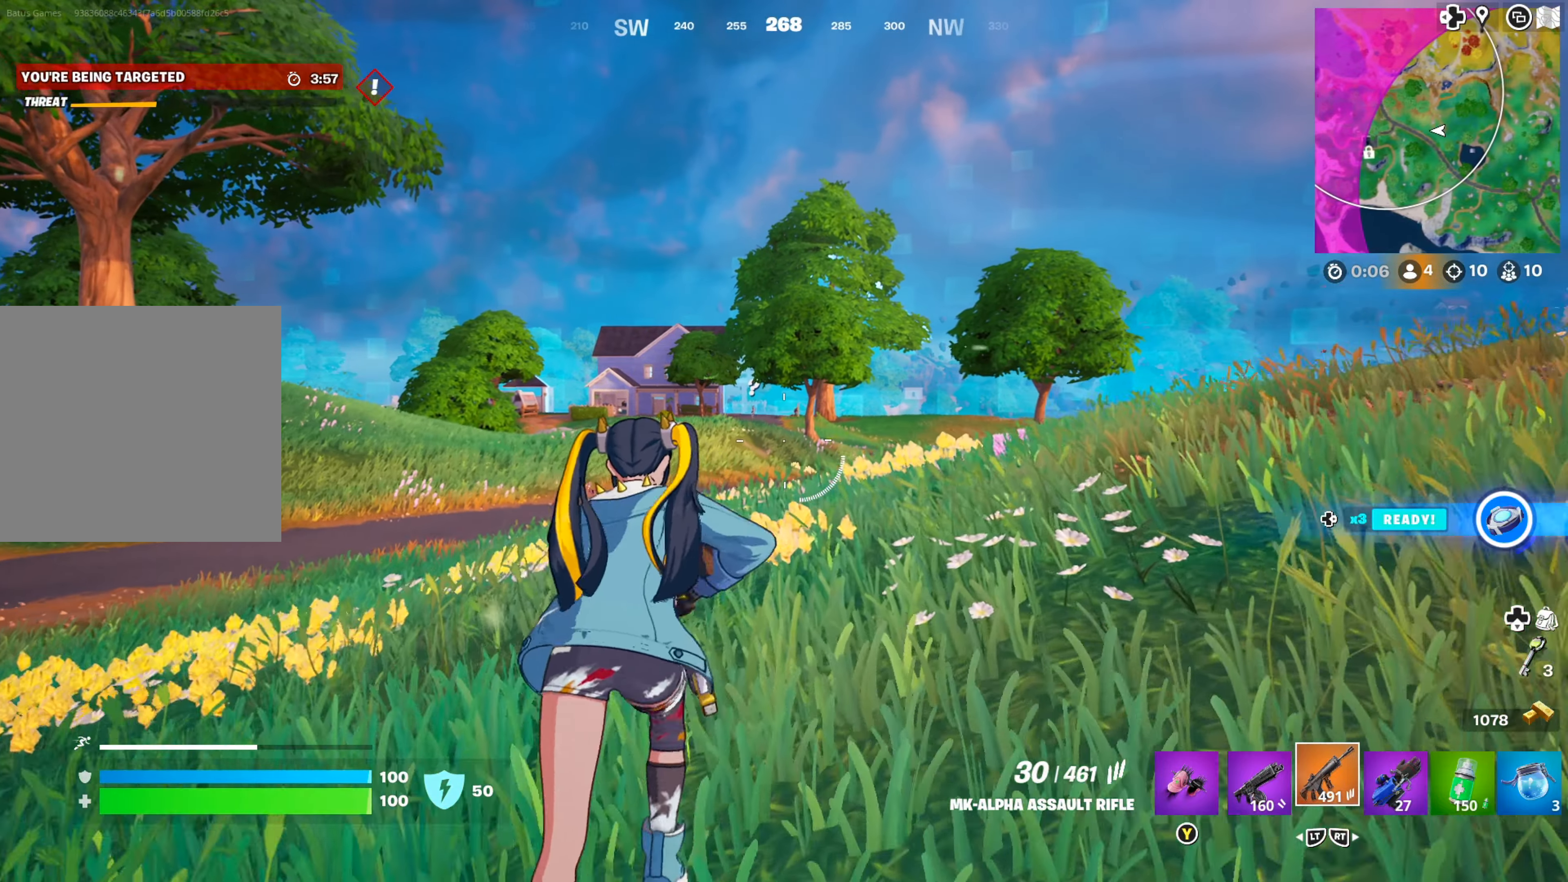
{"buttons": ["L1"], "left_stick": "center", "right_stick": "center", "events": [[284, "L1", "down"], [450, "left_stick", "center"]]}
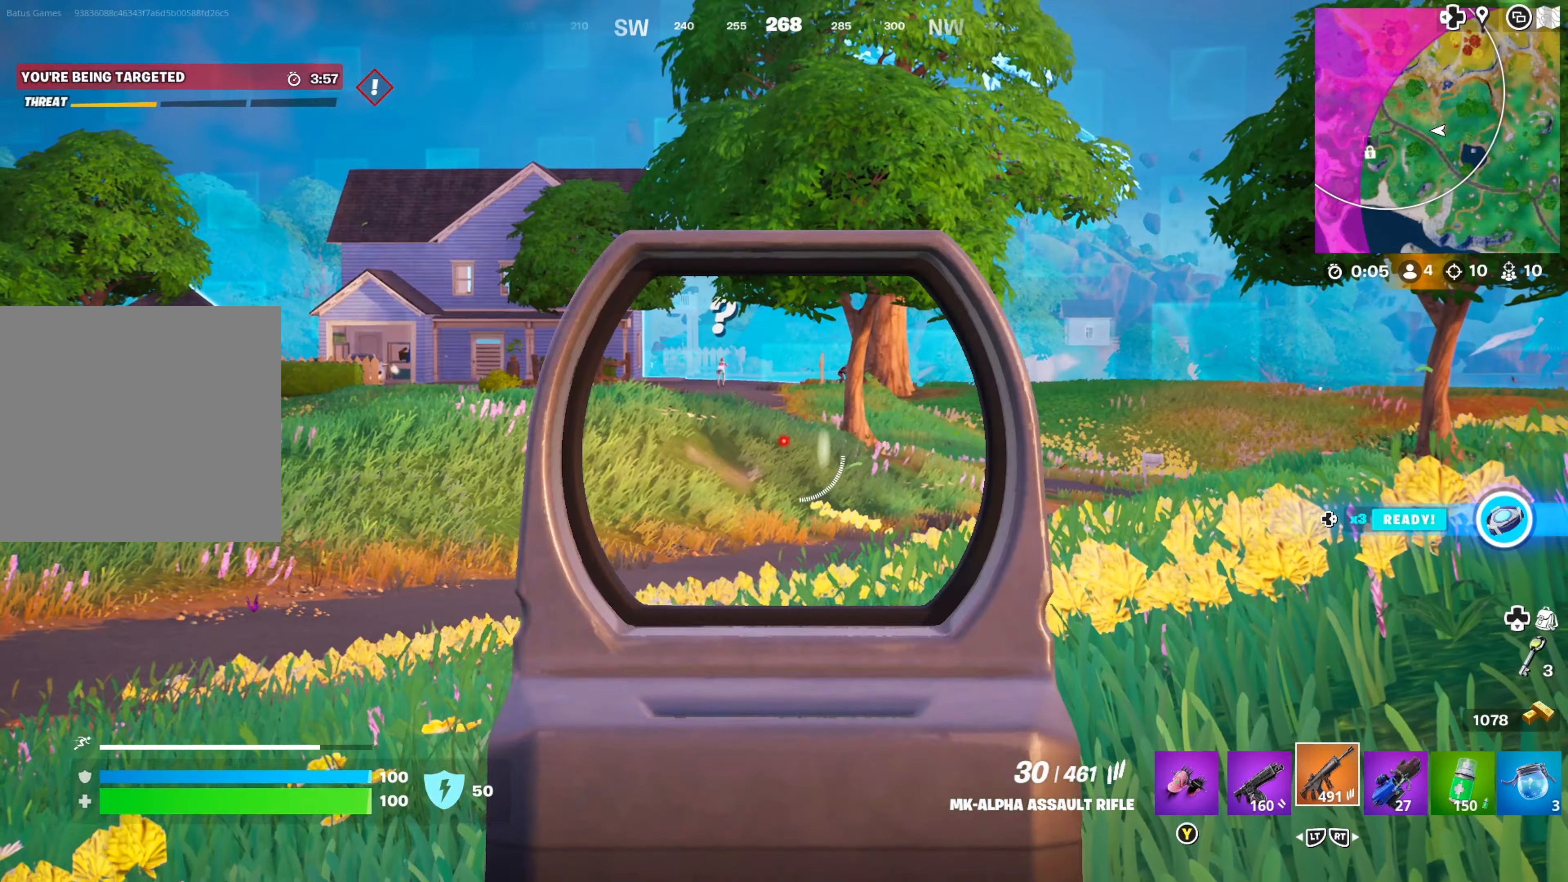
{"buttons": ["L1"], "left_stick": "center", "right_stick": "right", "events": [[134, "left_stick", "right"], [434, "left_stick", "center"], [467, "right_stick", "right"]]}
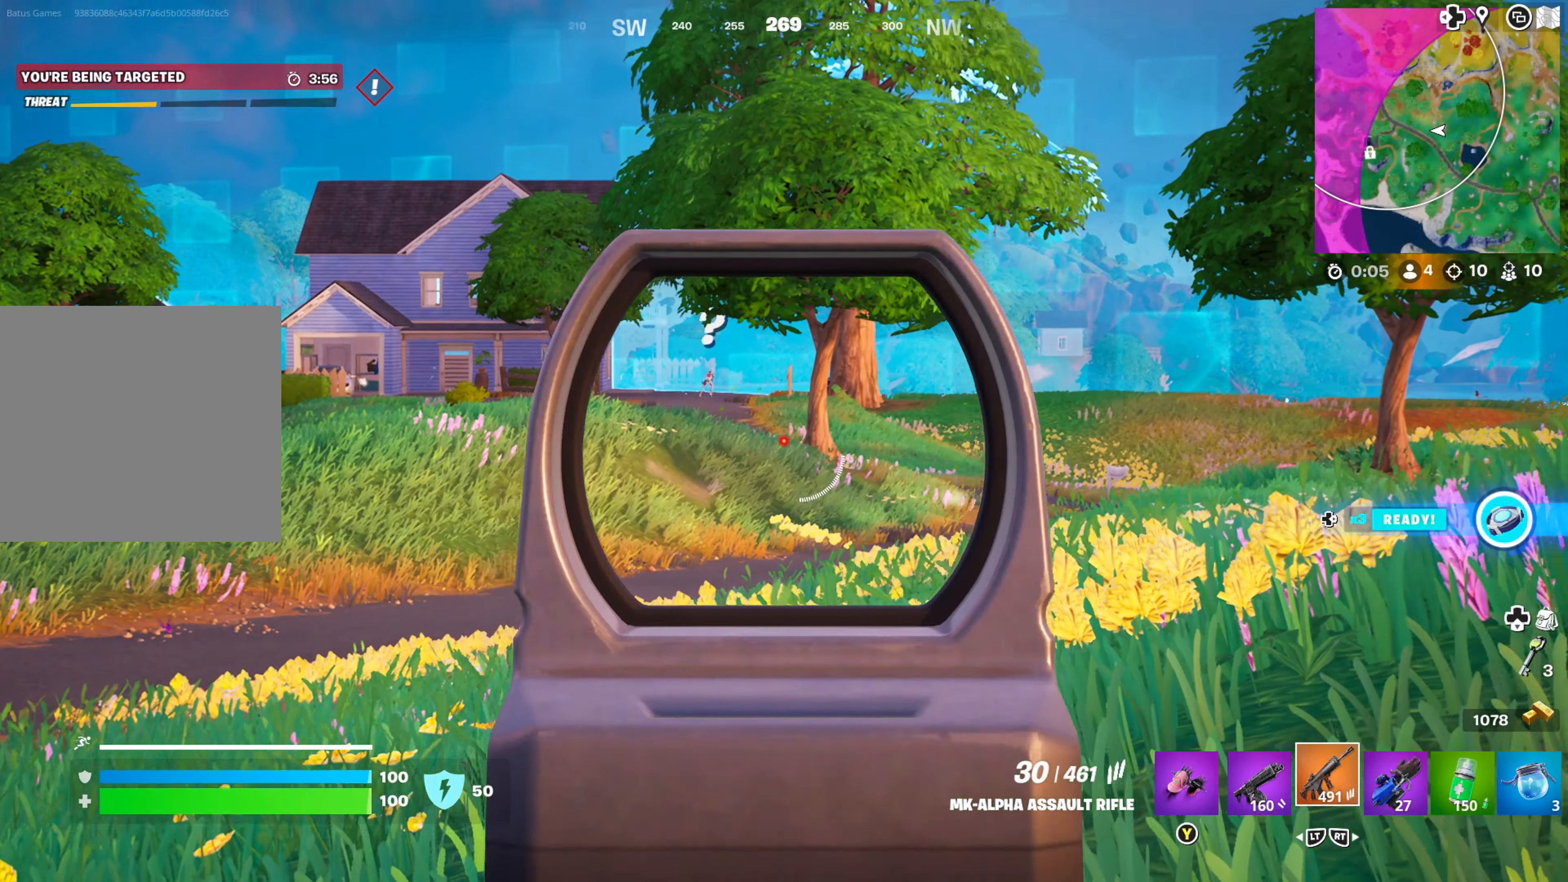
{"buttons": ["L1"], "left_stick": "center", "right_stick": "center", "events": [[134, "right_stick", "center"], [184, "left_stick", "right"], [467, "left_stick", "center"]]}
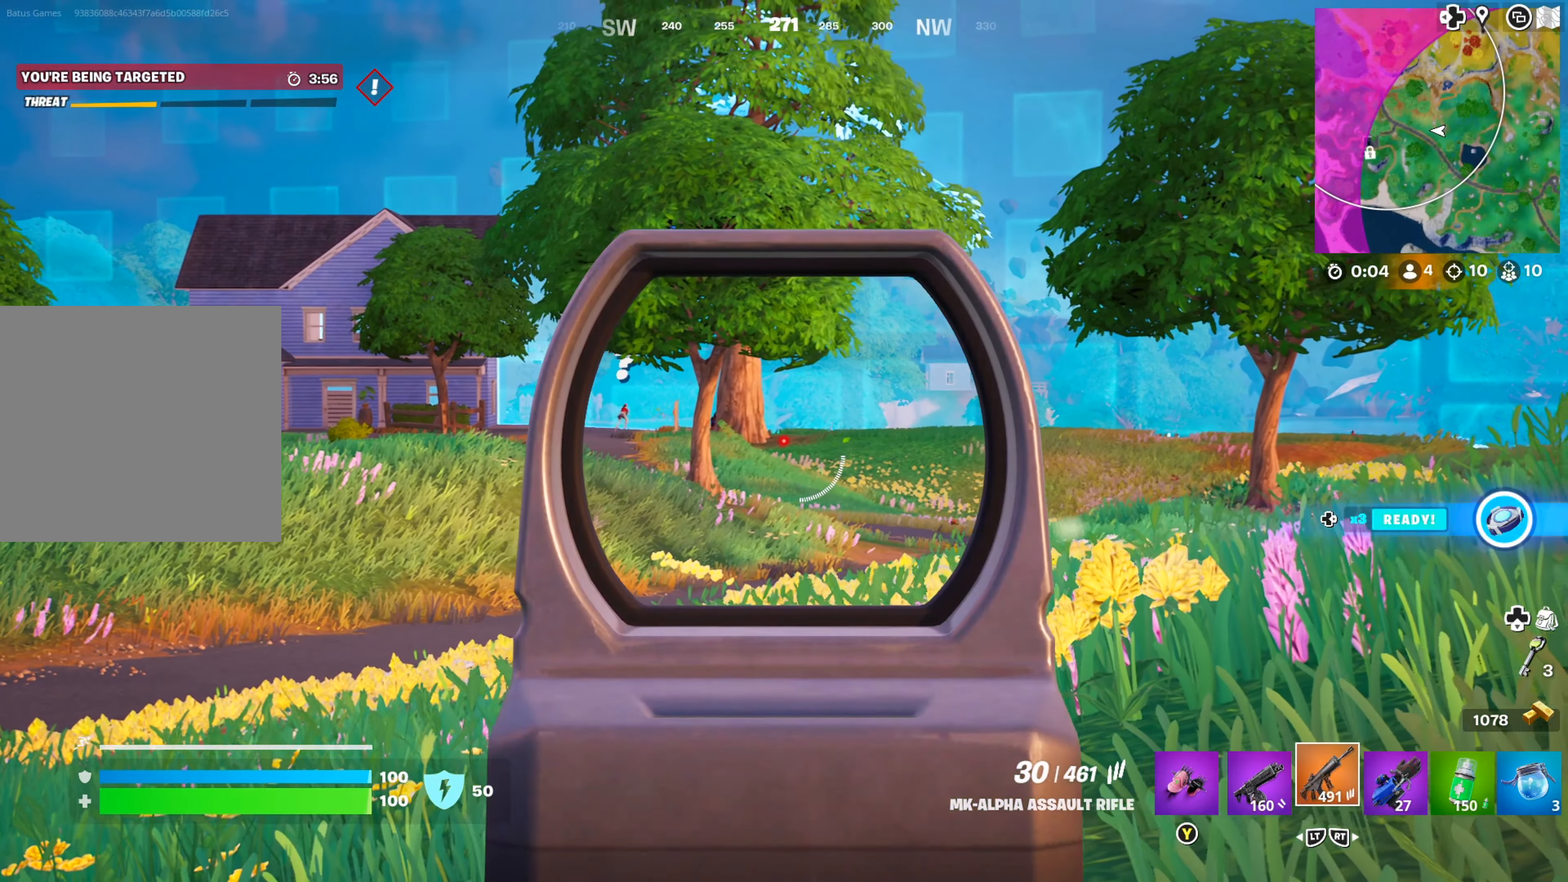
{"buttons": ["L1"], "left_stick": "right", "right_stick": "center", "events": [[134, "left_stick", "right"], [134, "right_stick", "left"], [284, "right_stick", "center"]]}
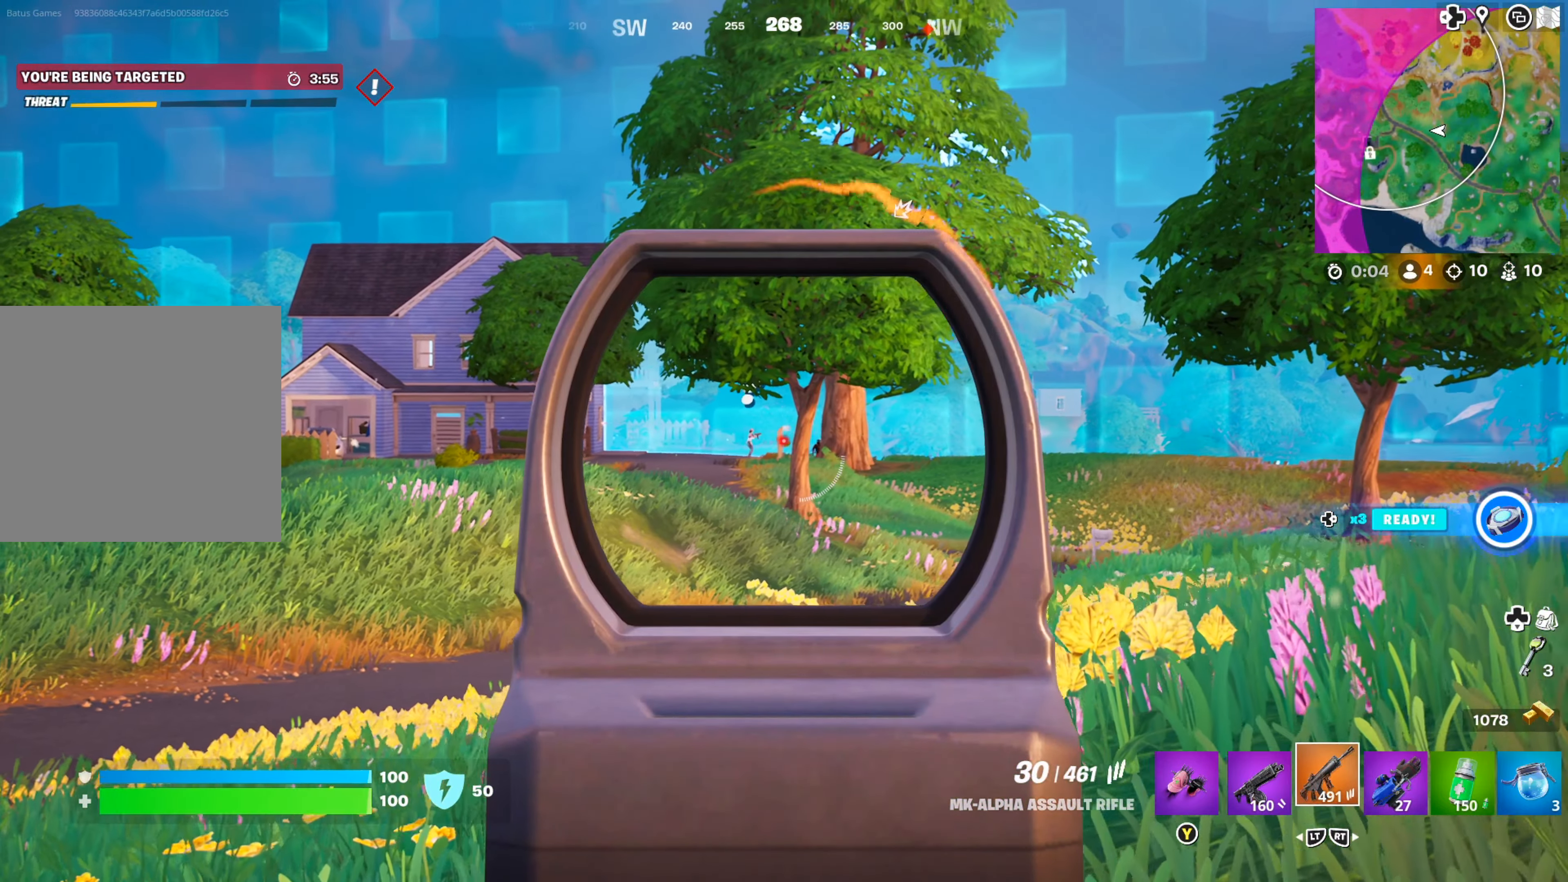
{"buttons": ["L1"], "left_stick": "up-right", "right_stick": "center", "events": [[367, "left_stick", "center"], [450, "left_stick", "up-right"]]}
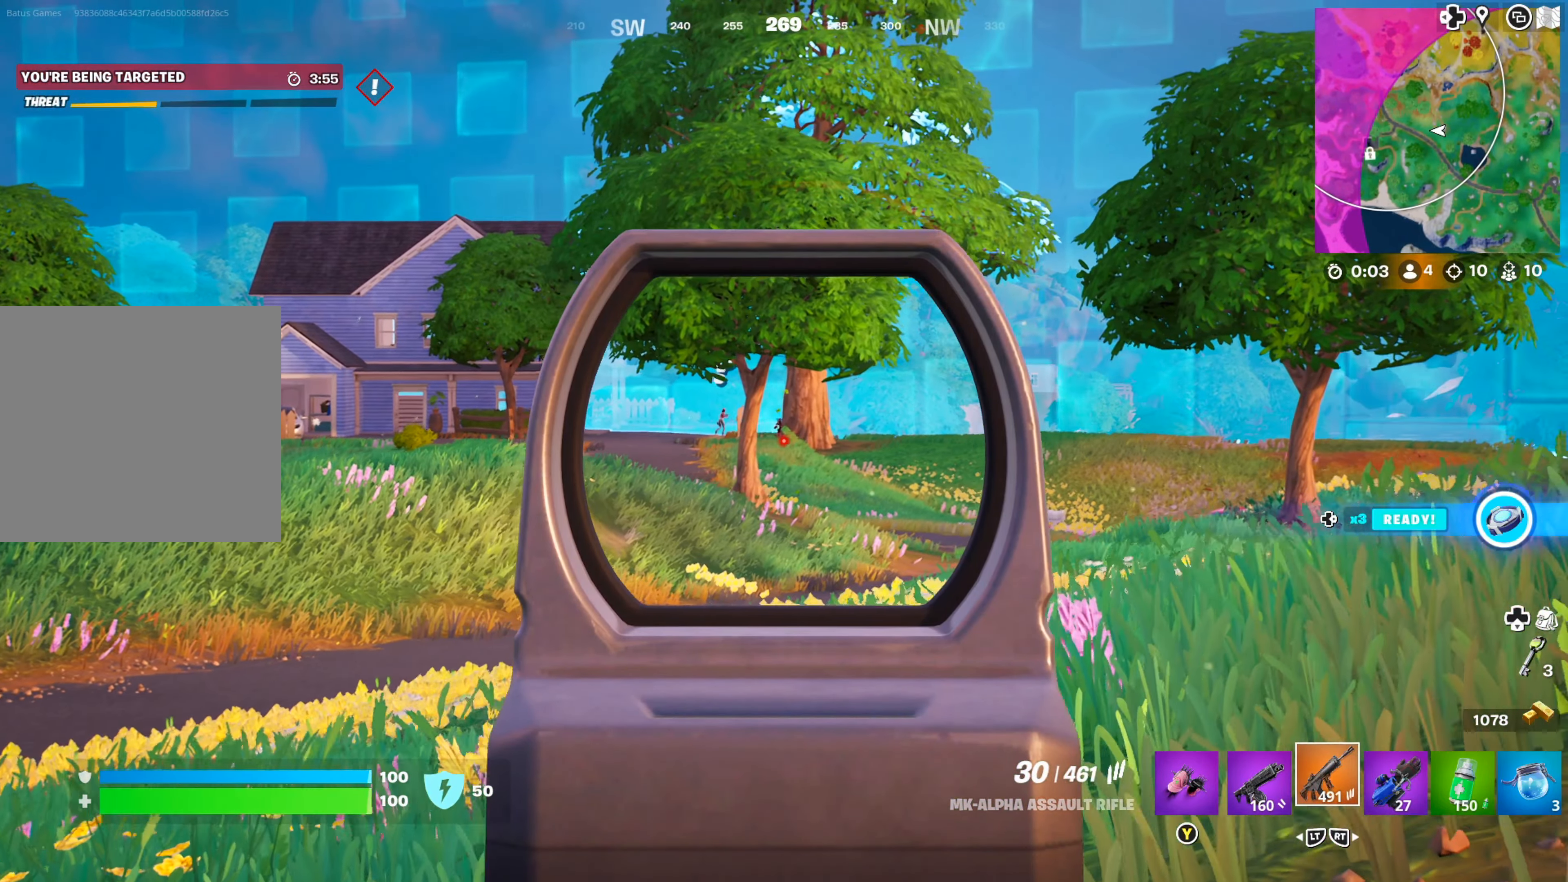
{"buttons": ["L1"], "left_stick": "center", "right_stick": "center", "events": [[34, "left_stick", "center"], [150, "R1", "down"], [267, "R1", "up"]]}
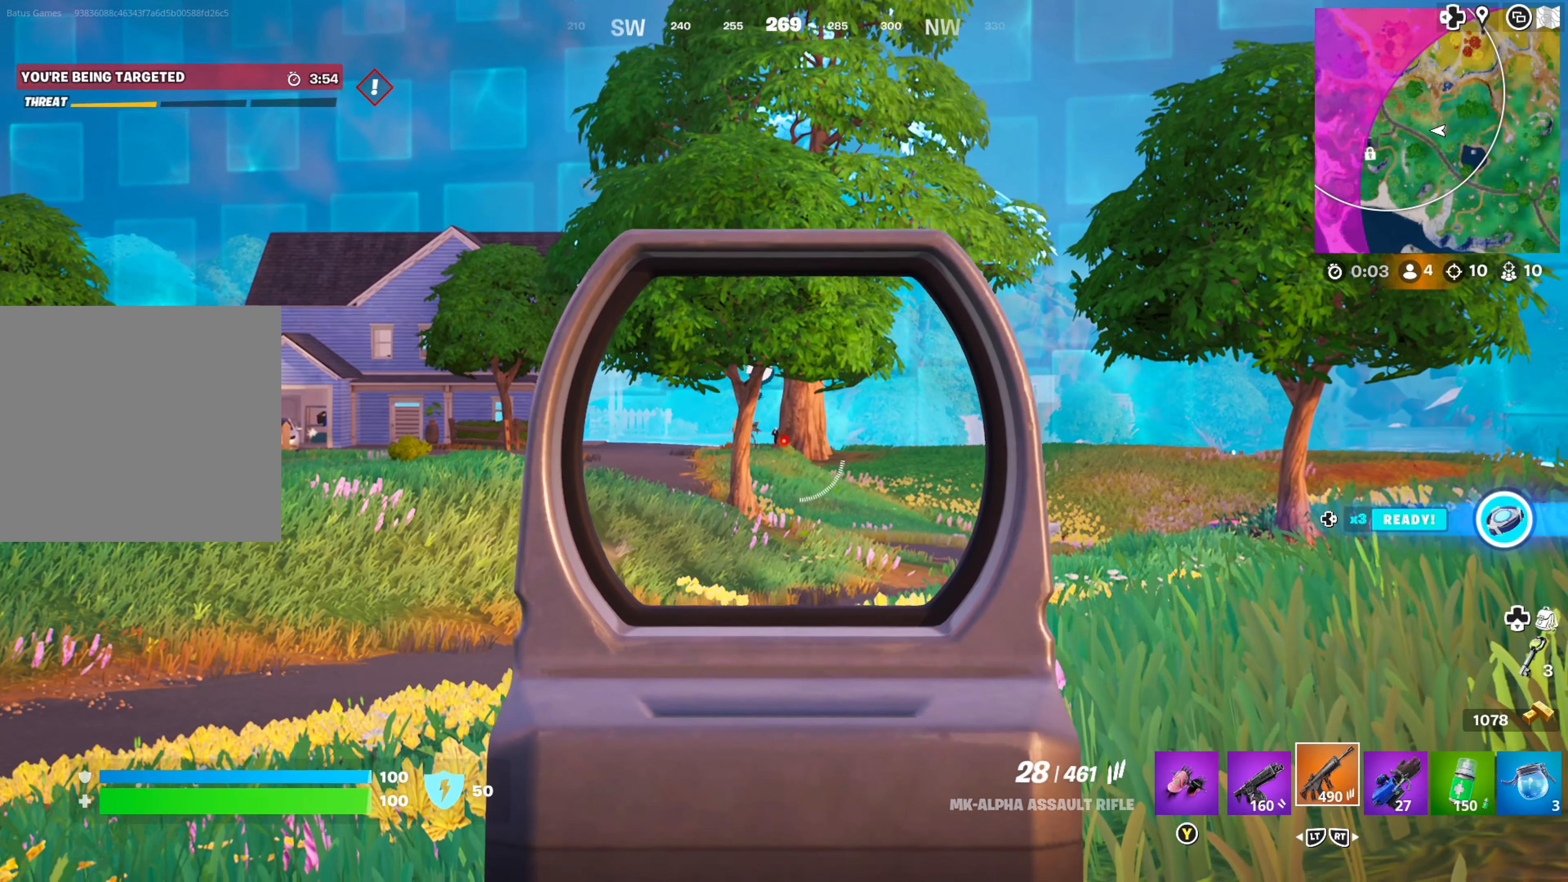
{"buttons": ["L1", "R1"], "left_stick": "center", "right_stick": "down", "events": [[17, "R1", "down"], [284, "right_stick", "down"]]}
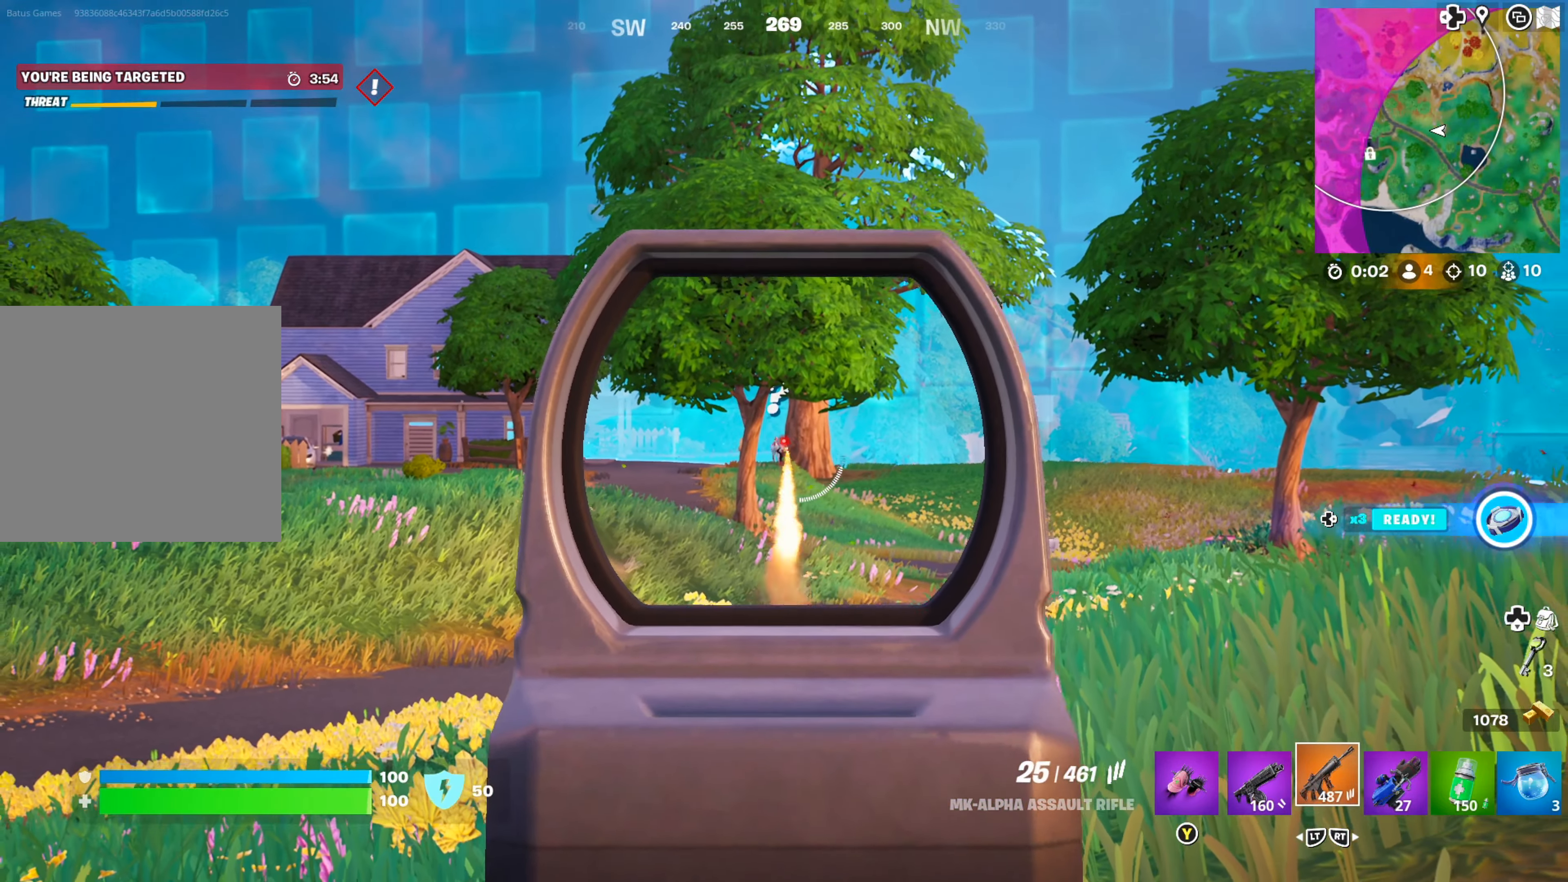
{"buttons": ["L1", "R1"], "left_stick": "center", "right_stick": "down", "events": [[17, "right_stick", "center"], [117, "right_stick", "down"]]}
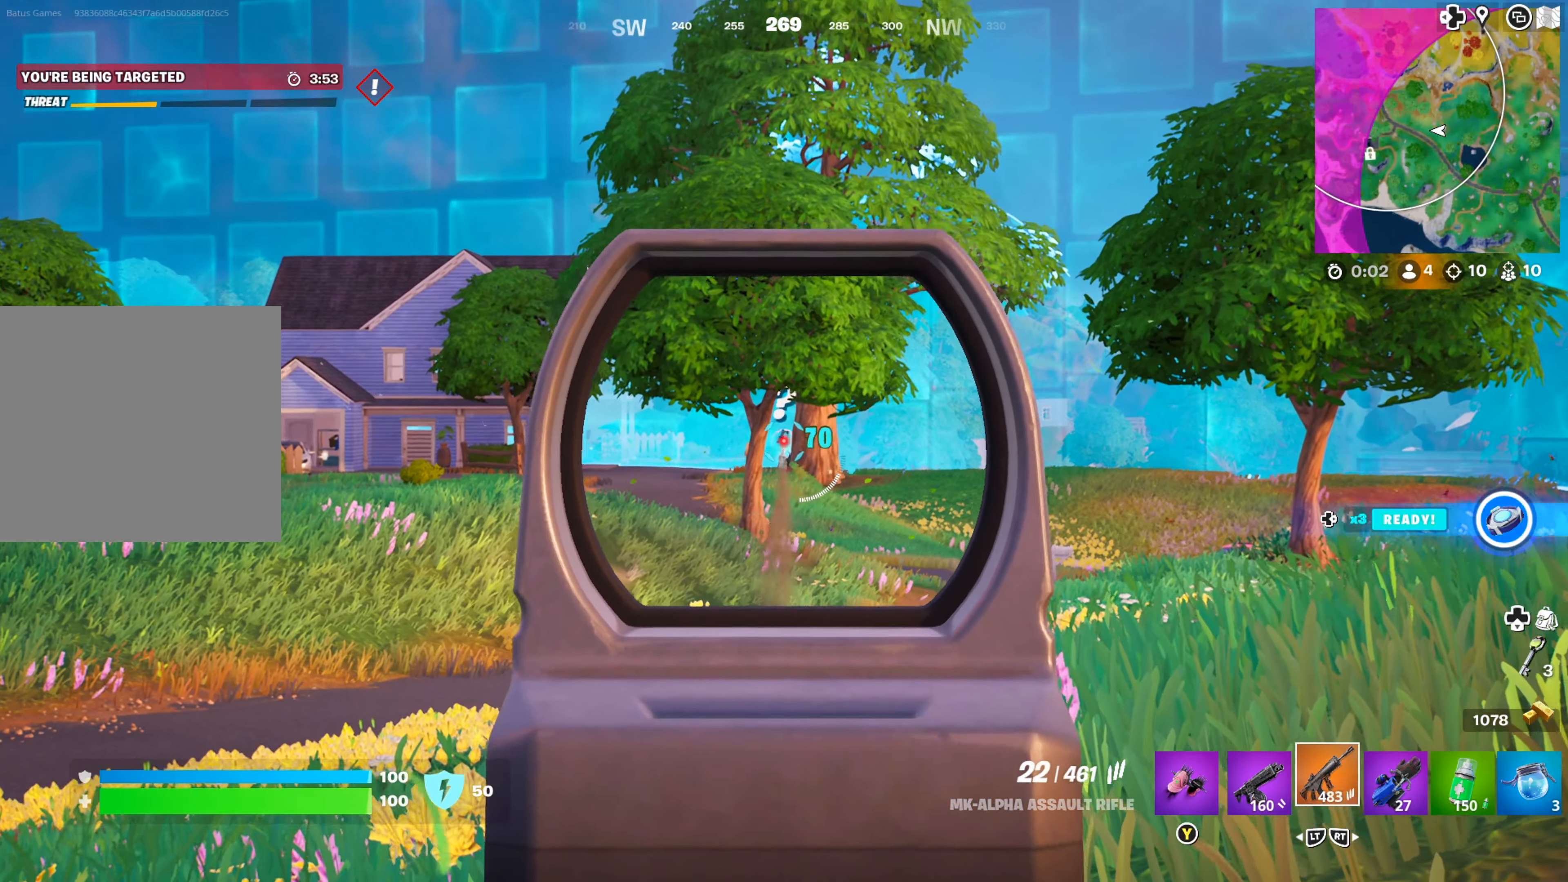
{"buttons": ["L1", "R1"], "left_stick": "center", "right_stick": "down", "events": []}
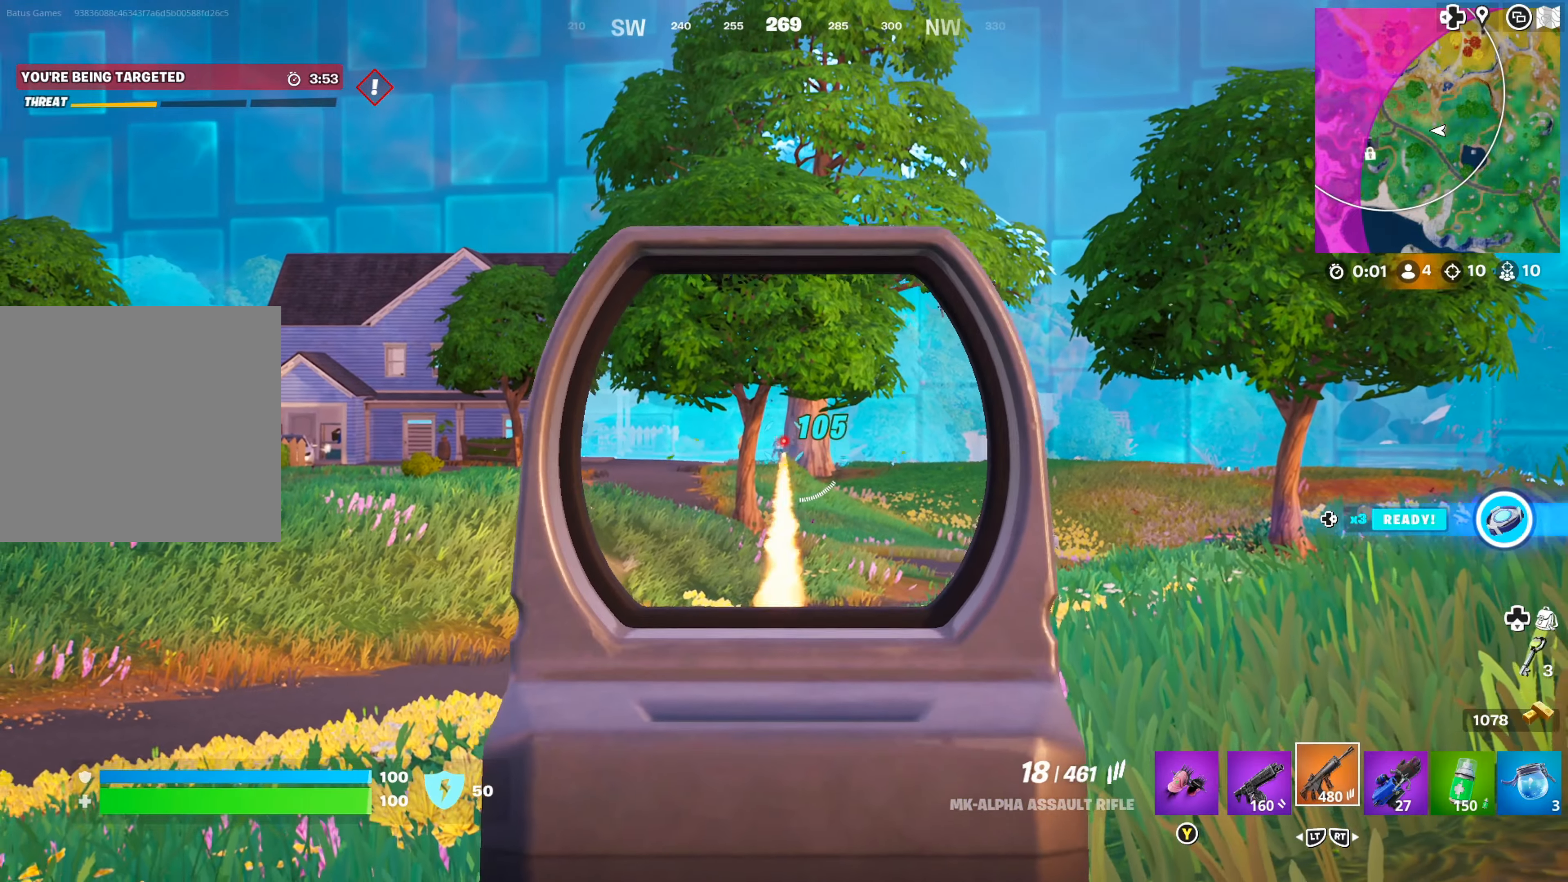
{"buttons": ["L1", "R1"], "left_stick": "center", "right_stick": "down", "events": []}
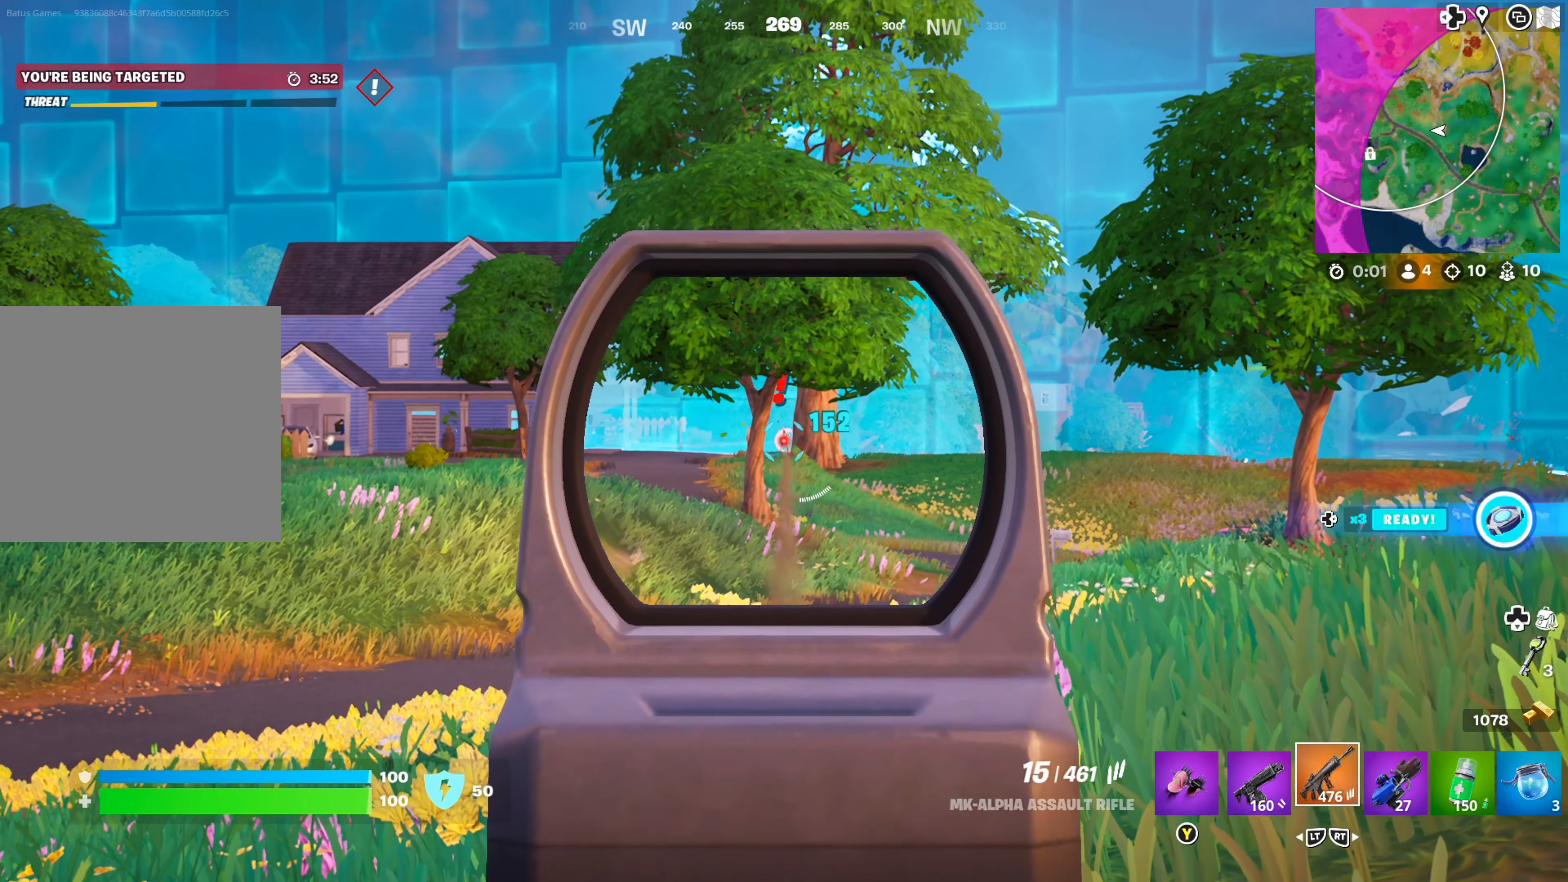
{"buttons": ["L1", "R1"], "left_stick": "center", "right_stick": "down", "events": []}
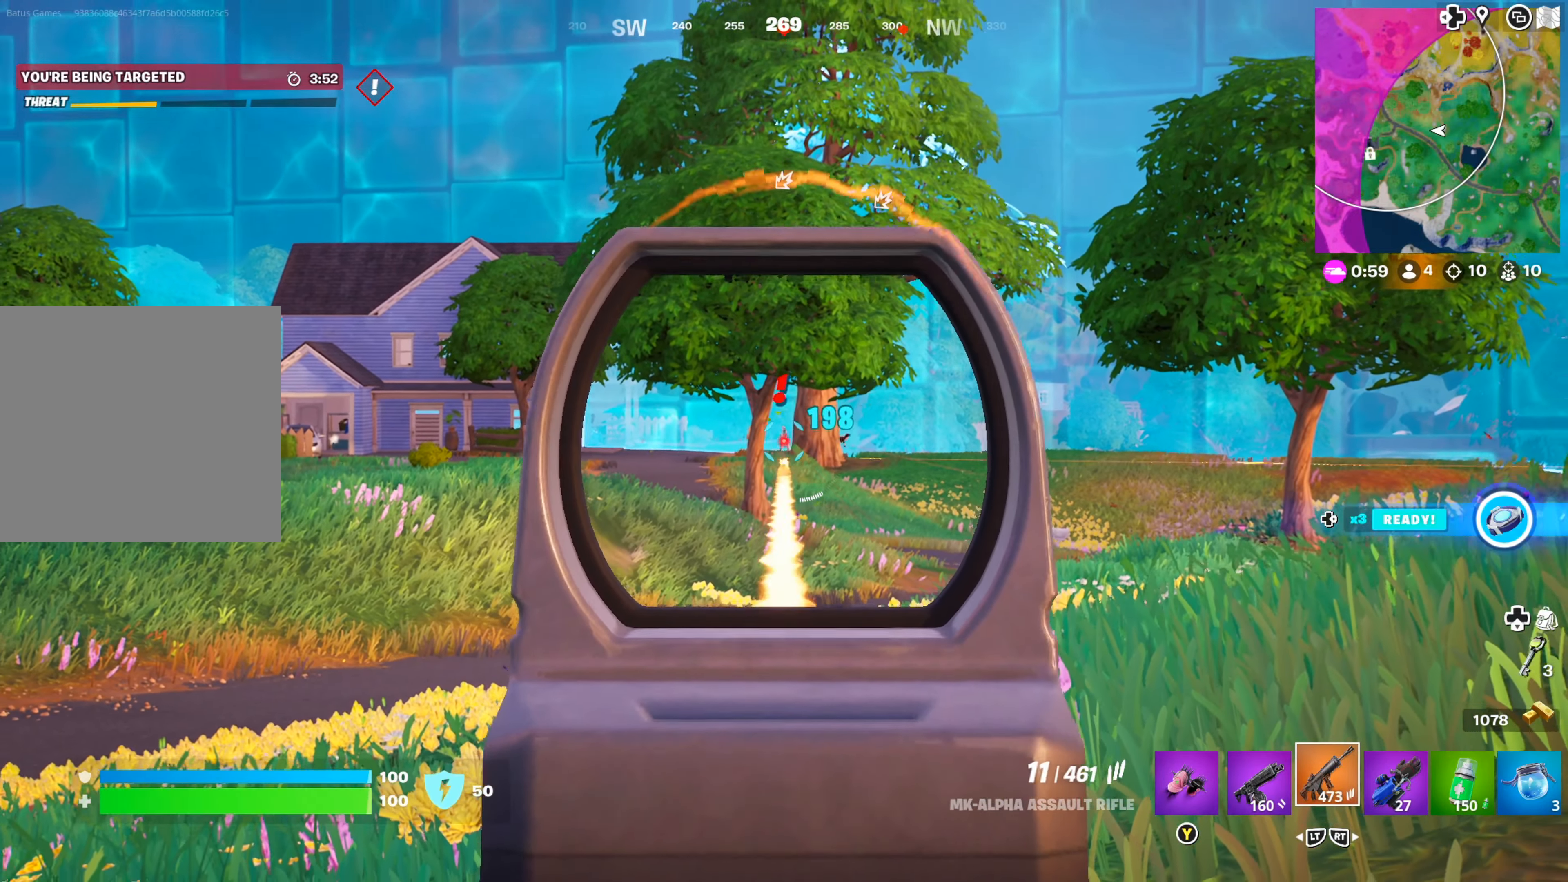
{"buttons": ["L1", "R1"], "left_stick": "center", "right_stick": "down", "events": [[83, "right_stick", "center"], [166, "right_stick", "down"]]}
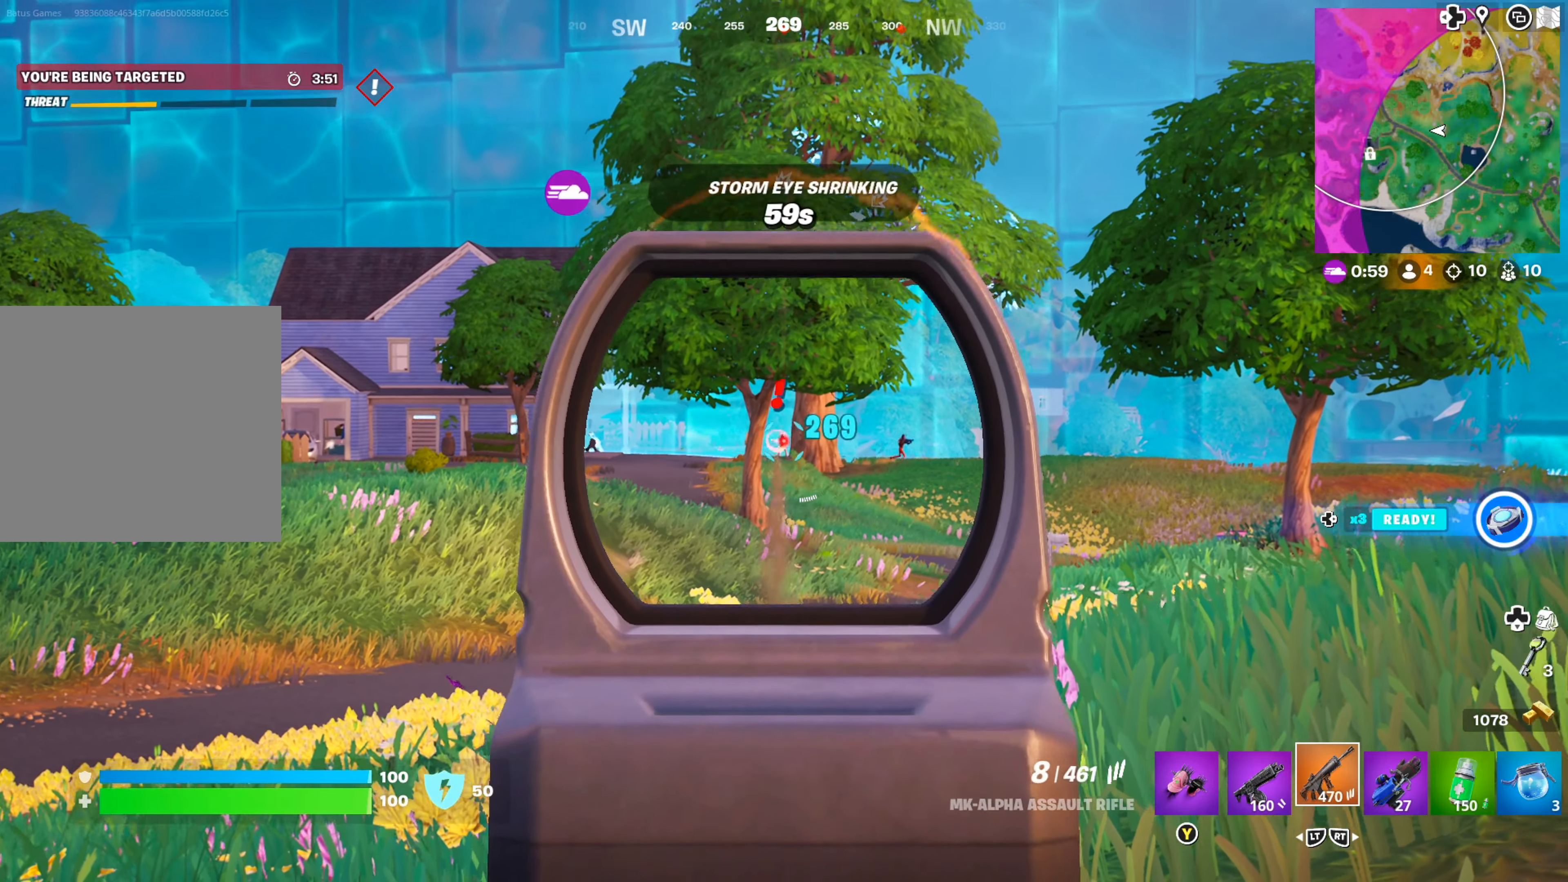
{"buttons": ["L1", "R1"], "left_stick": "center", "right_stick": "down-left", "events": [[50, "right_stick", "center"], [416, "right_stick", "down-left"]]}
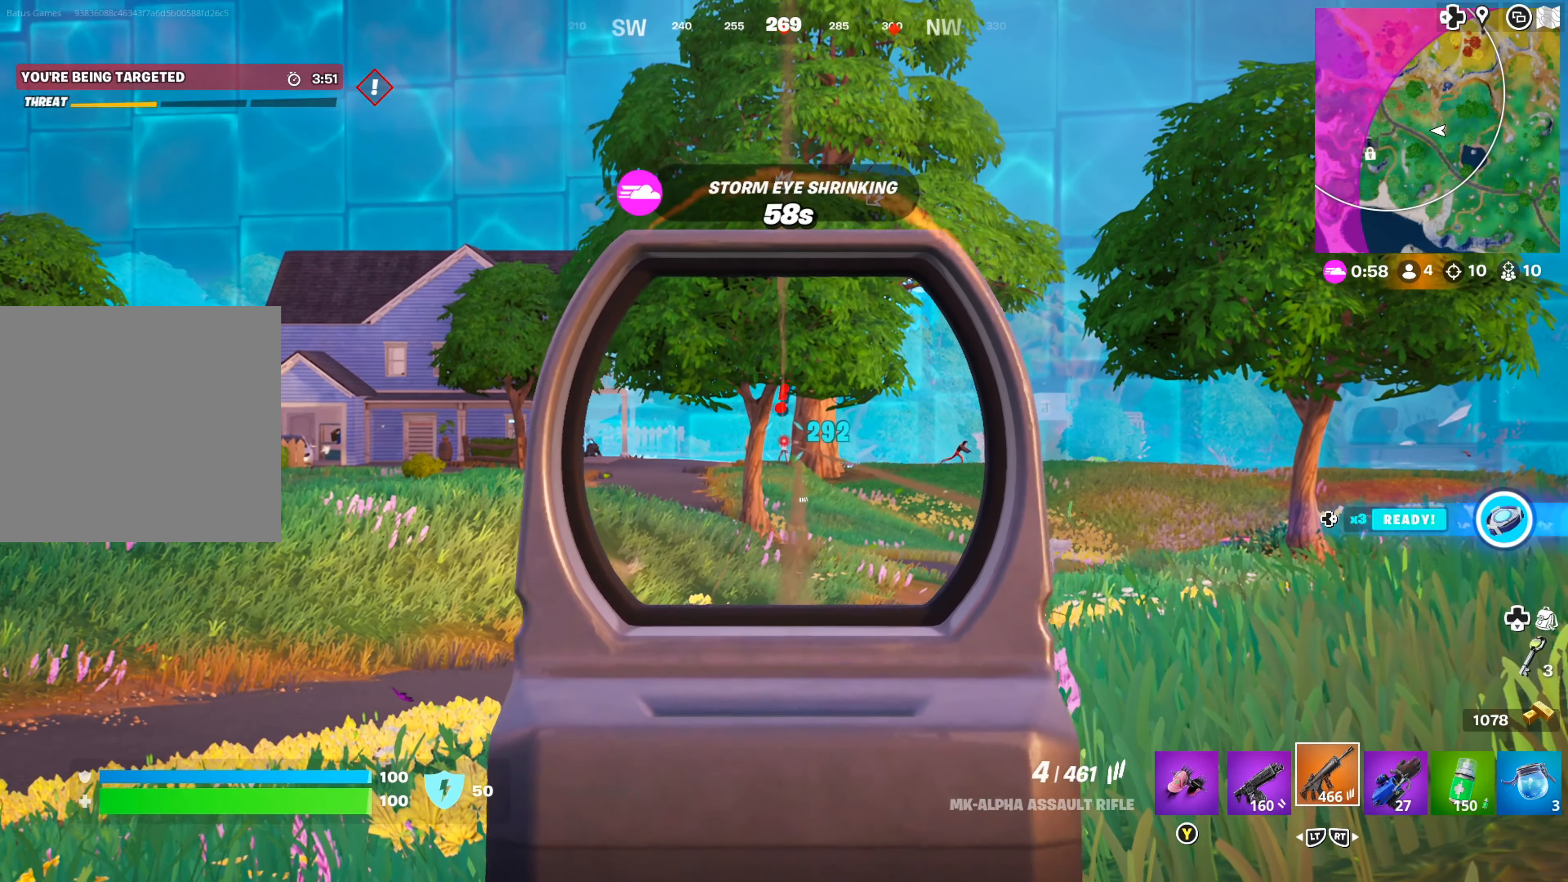
{"buttons": [], "left_stick": "up-left", "right_stick": "down-left", "events": [[183, "right_stick", "down"], [416, "right_stick", "down-left"], [433, "R1", "up"], [450, "L1", "up"], [450, "left_stick", "up-left"]]}
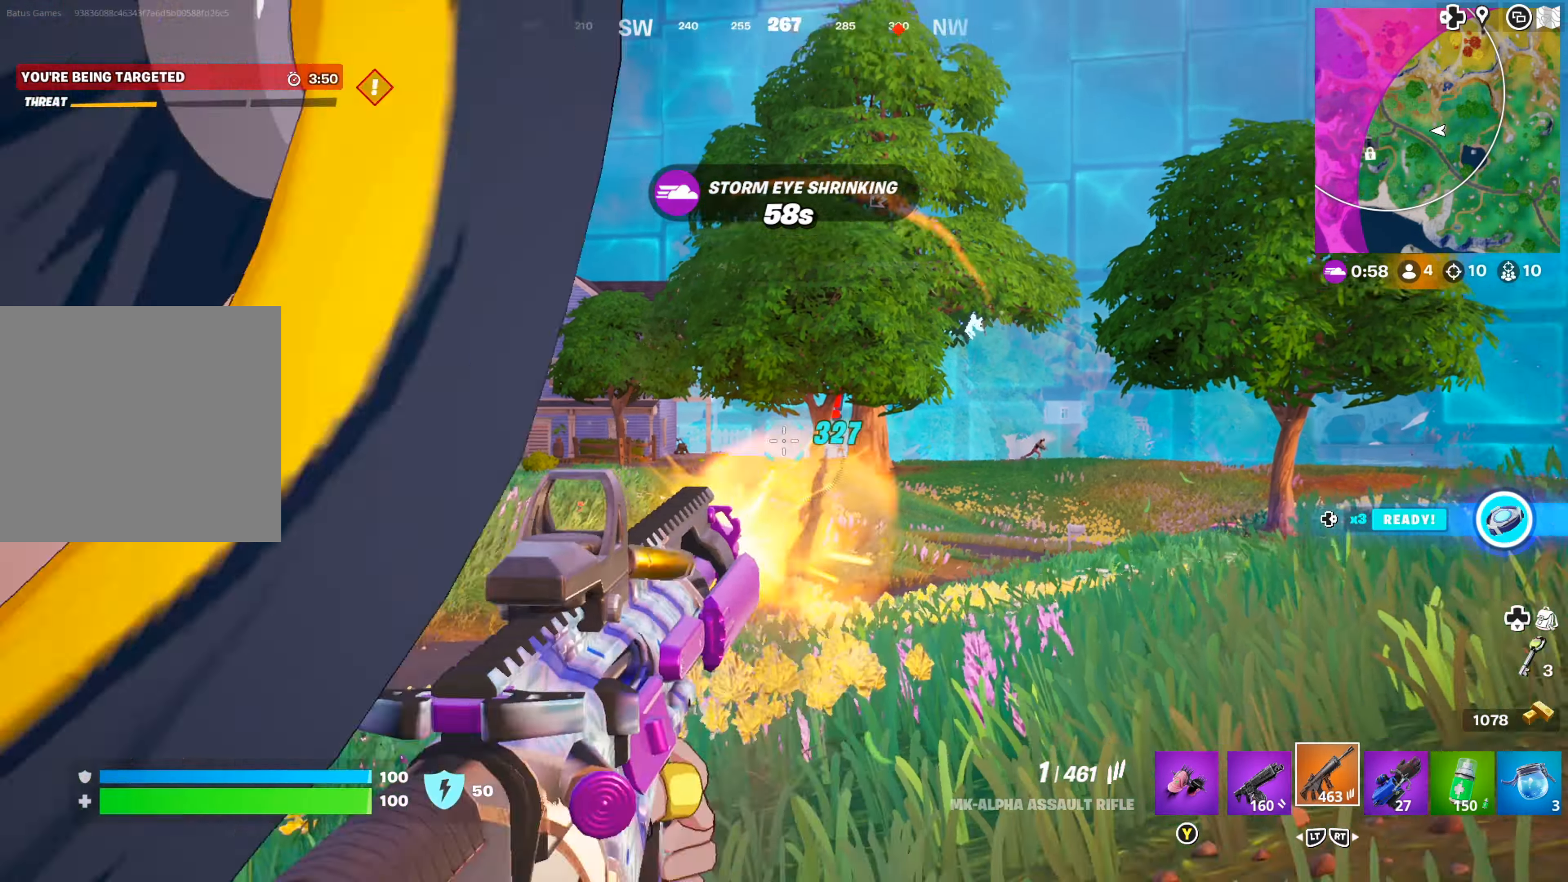
{"buttons": [], "left_stick": "up", "right_stick": "left", "events": [[216, "L3", "down"], [283, "right_stick", "center"], [400, "L3", "up"], [400, "right_stick", "left"], [416, "left_stick", "up"]]}
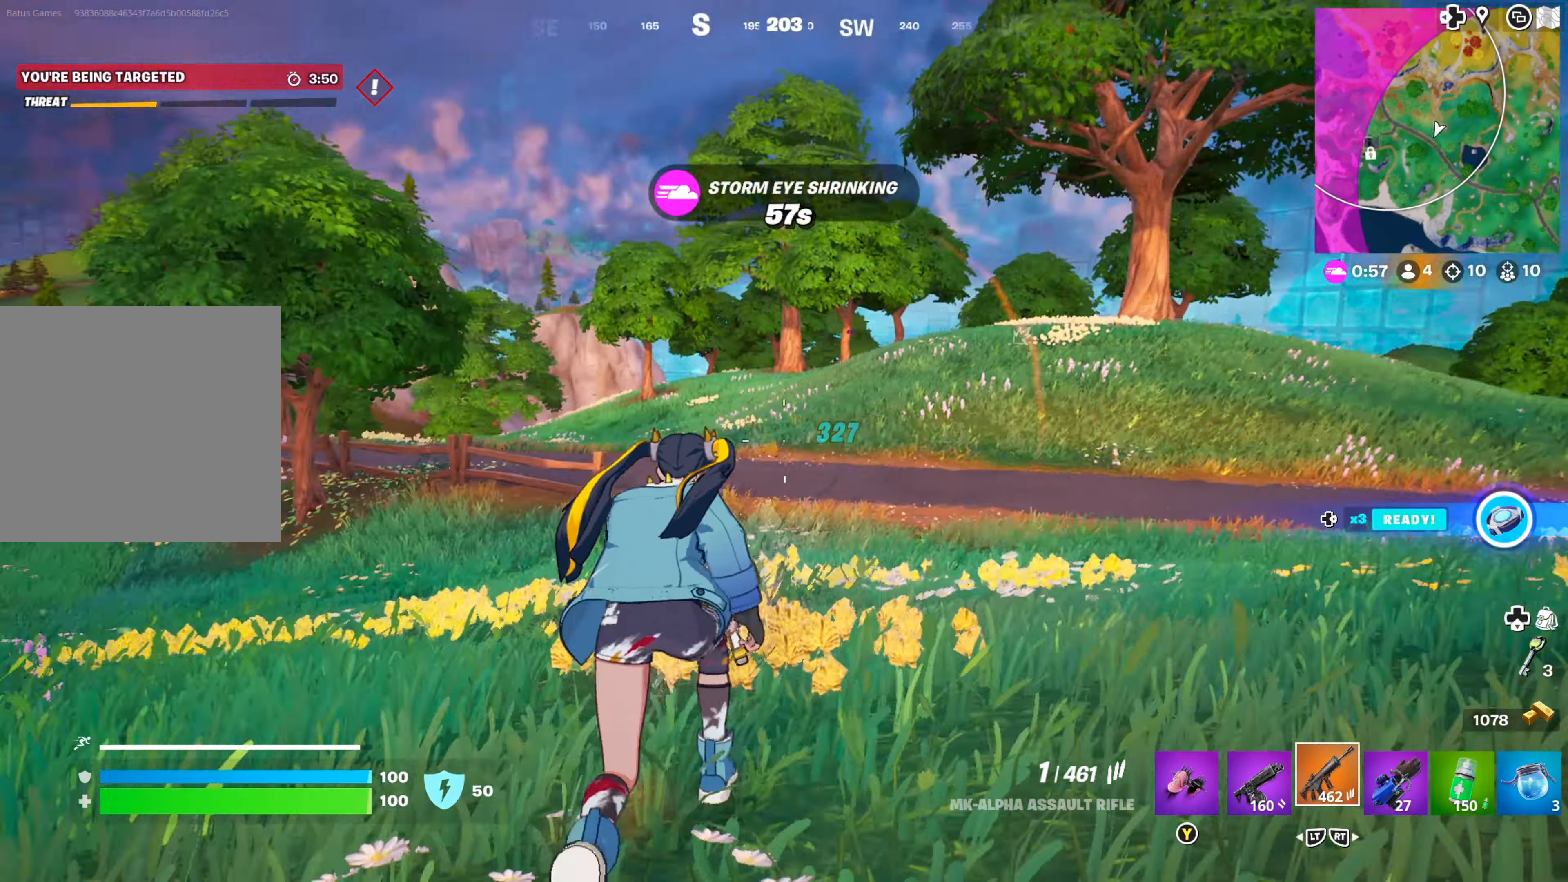
{"buttons": [], "left_stick": "up", "right_stick": "left", "events": [[66, "right_stick", "center"], [300, "A", "down"], [333, "B", "down"], [350, "A", "up"], [350, "B", "up"], [500, "right_stick", "left"]]}
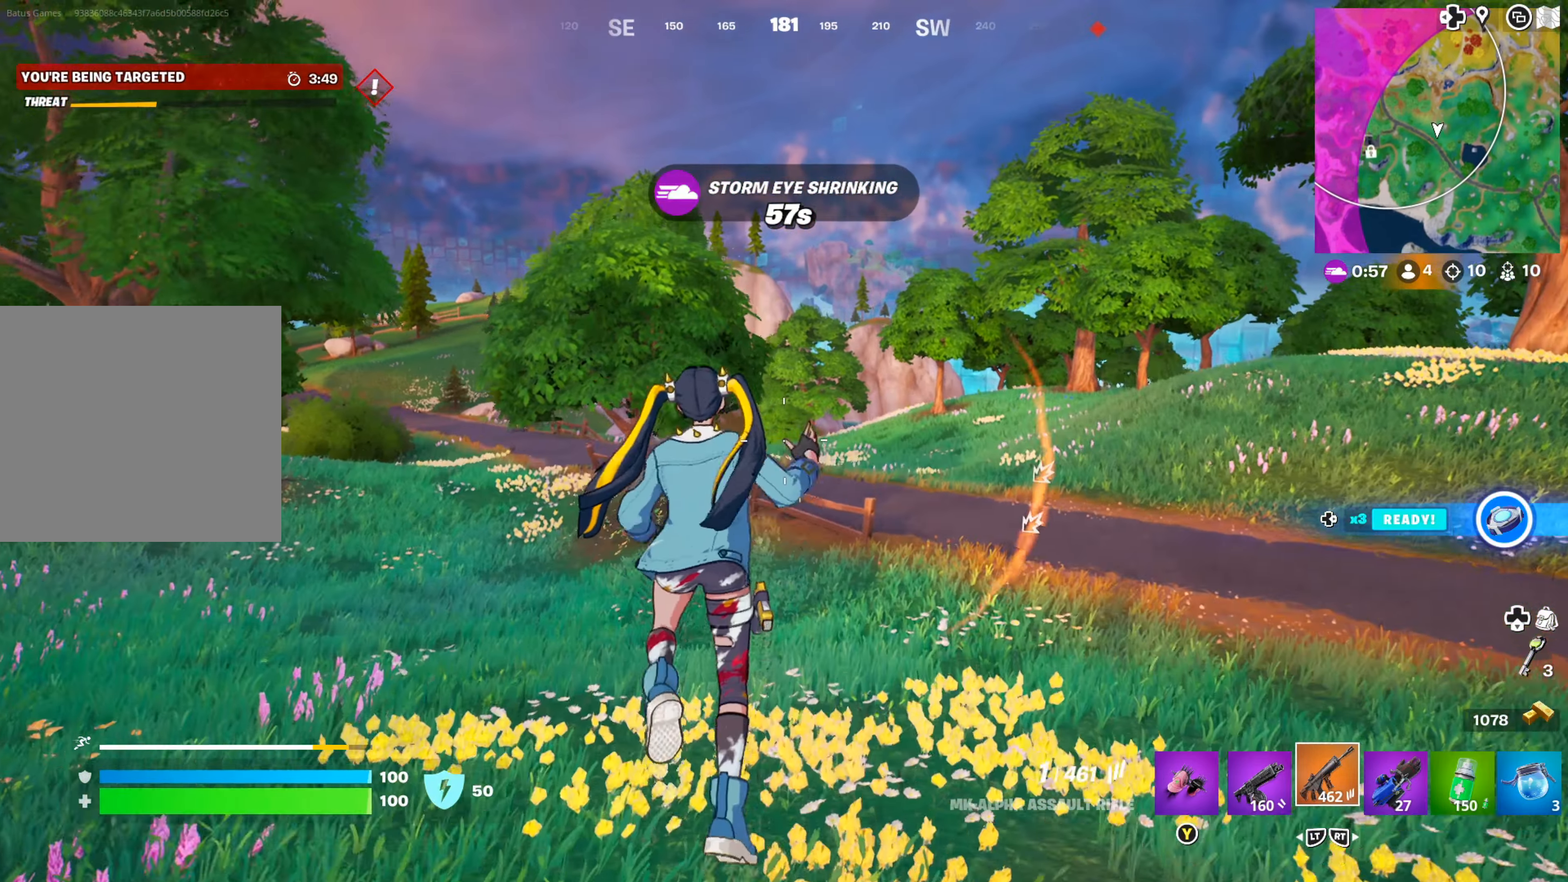
{"buttons": [], "left_stick": "up", "right_stick": "right", "events": [[183, "right_stick", "center"], [416, "right_stick", "right"]]}
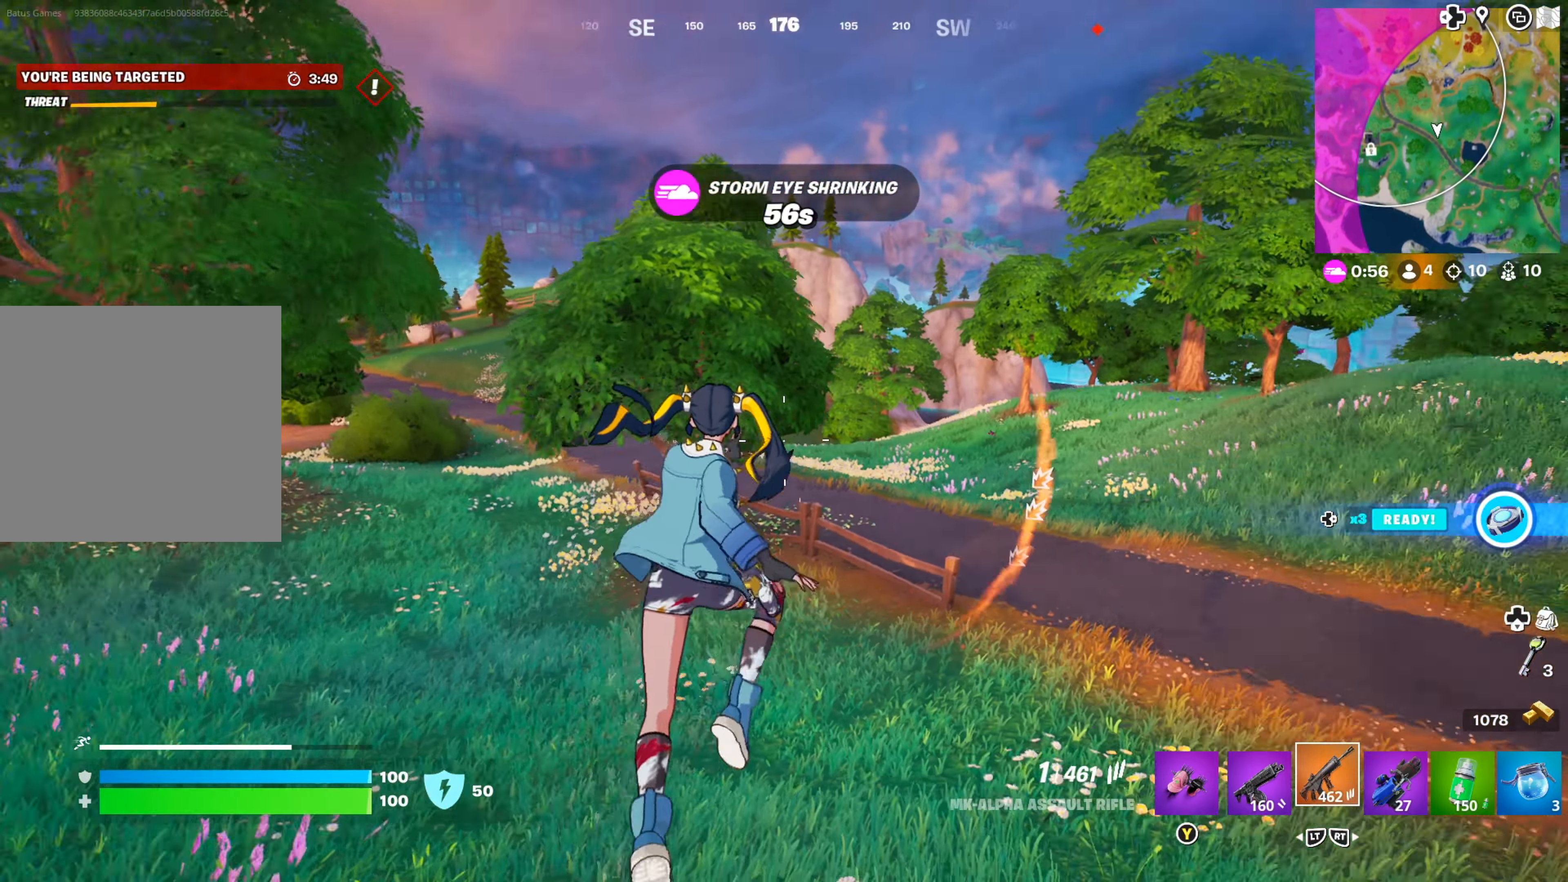
{"buttons": [], "left_stick": "up", "right_stick": "center", "events": [[33, "right_stick", "center"]]}